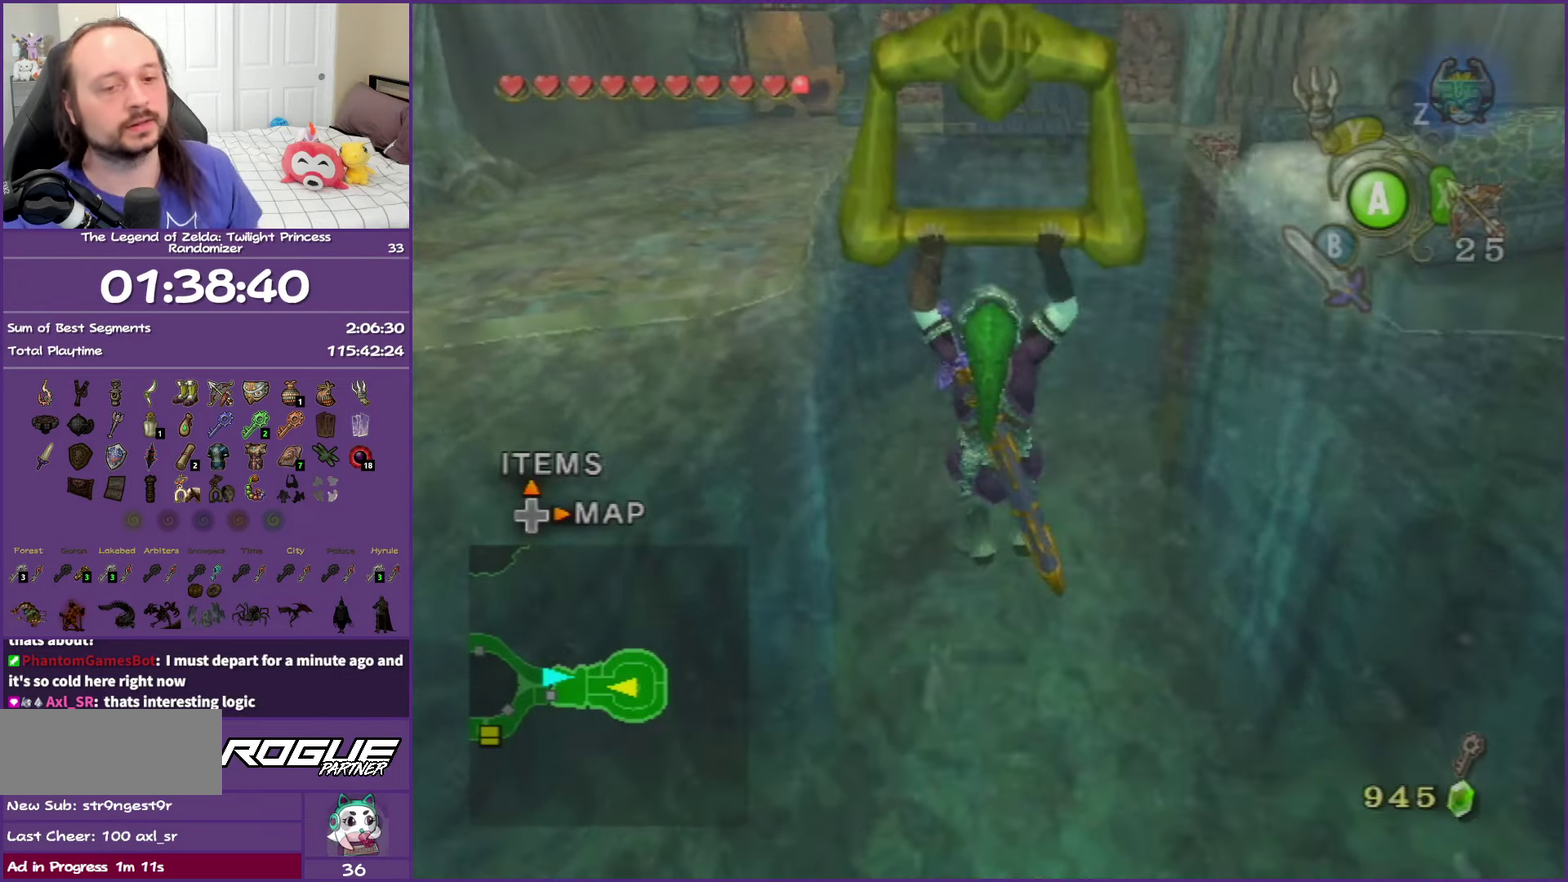
Gameplay with a controller (Nintendo layout); each line is a JSON object with the inputs held at the frame after it. "events" lists button and stick changes between this image and that frame as [ms after this image, input, new state], when the widget could be followed in between. This overlay highlights the sticks when they move; stick clicks (L3 R3) are not distinguishable. Not read: HOME L3 R3 right_stick.
{"buttons": [], "left_stick": "up", "events": []}
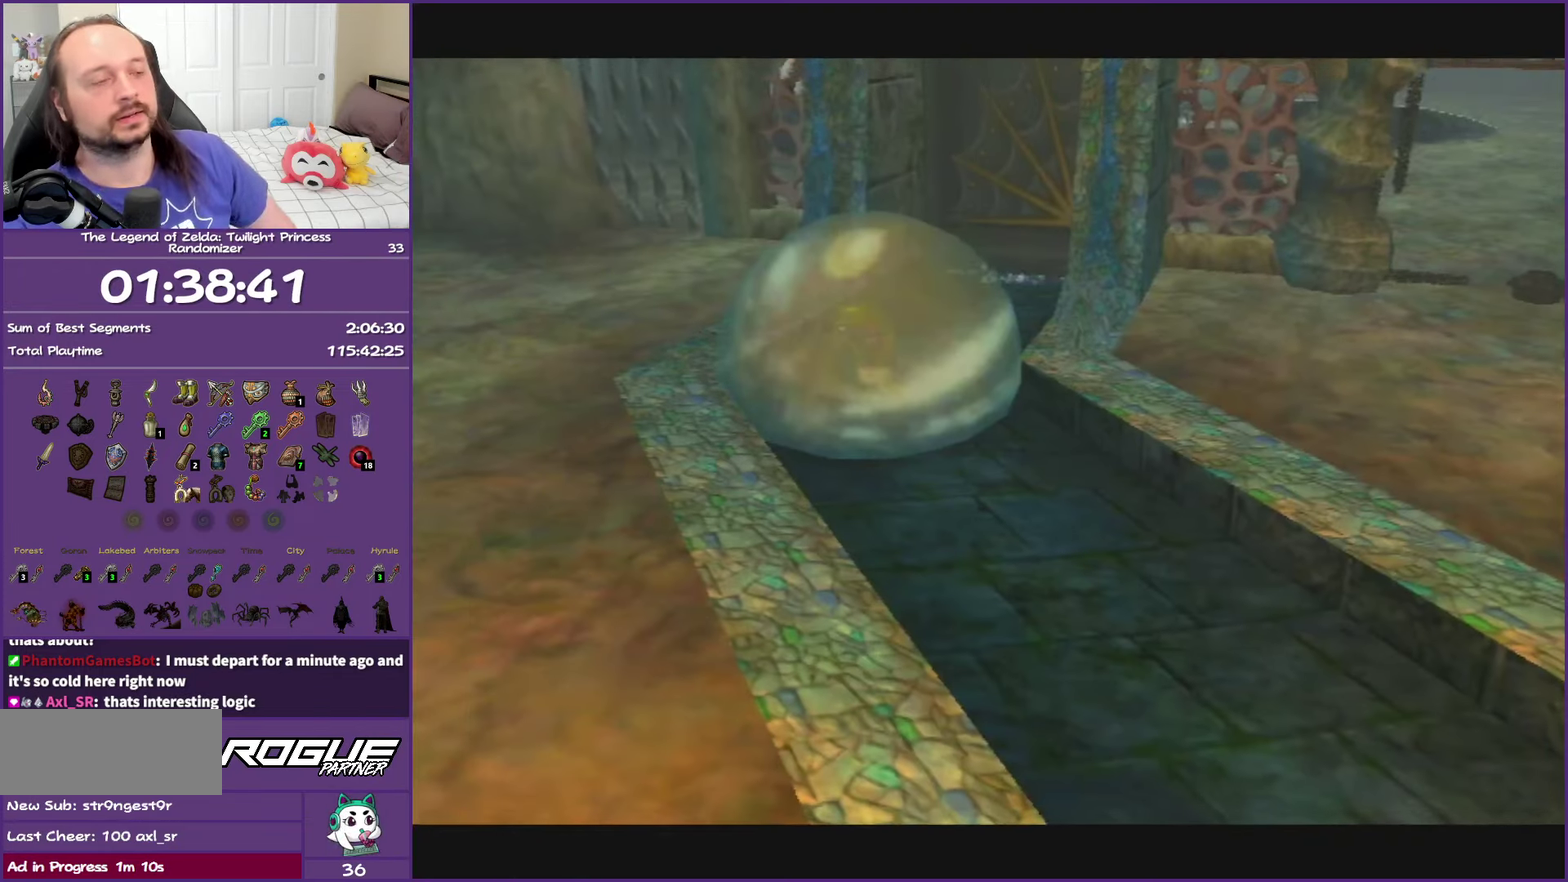
{"buttons": [], "left_stick": "up", "events": []}
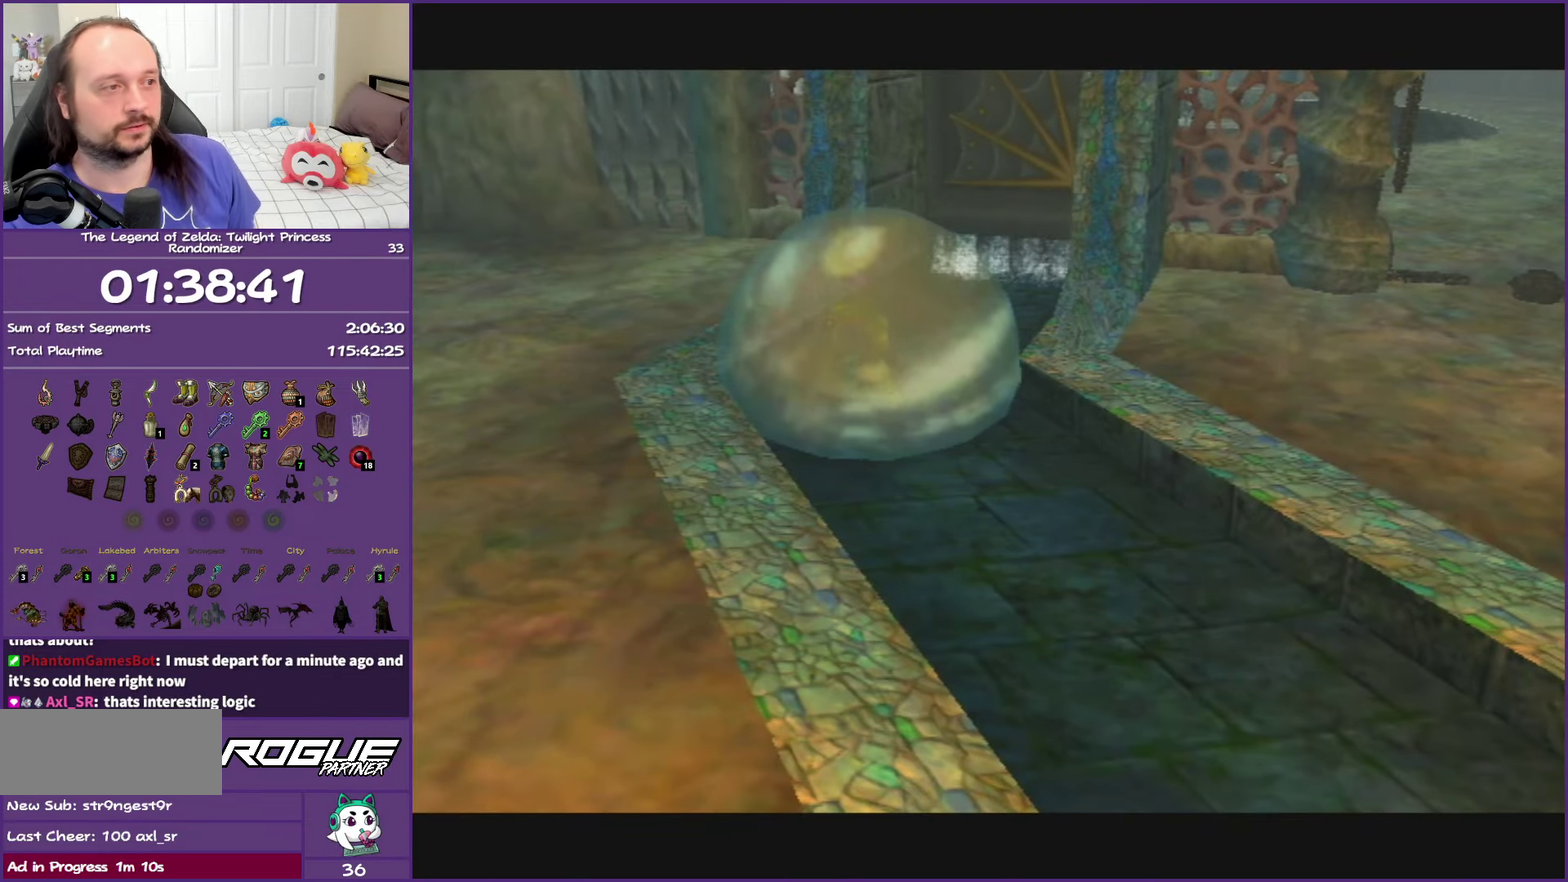
{"buttons": [], "left_stick": "up", "events": []}
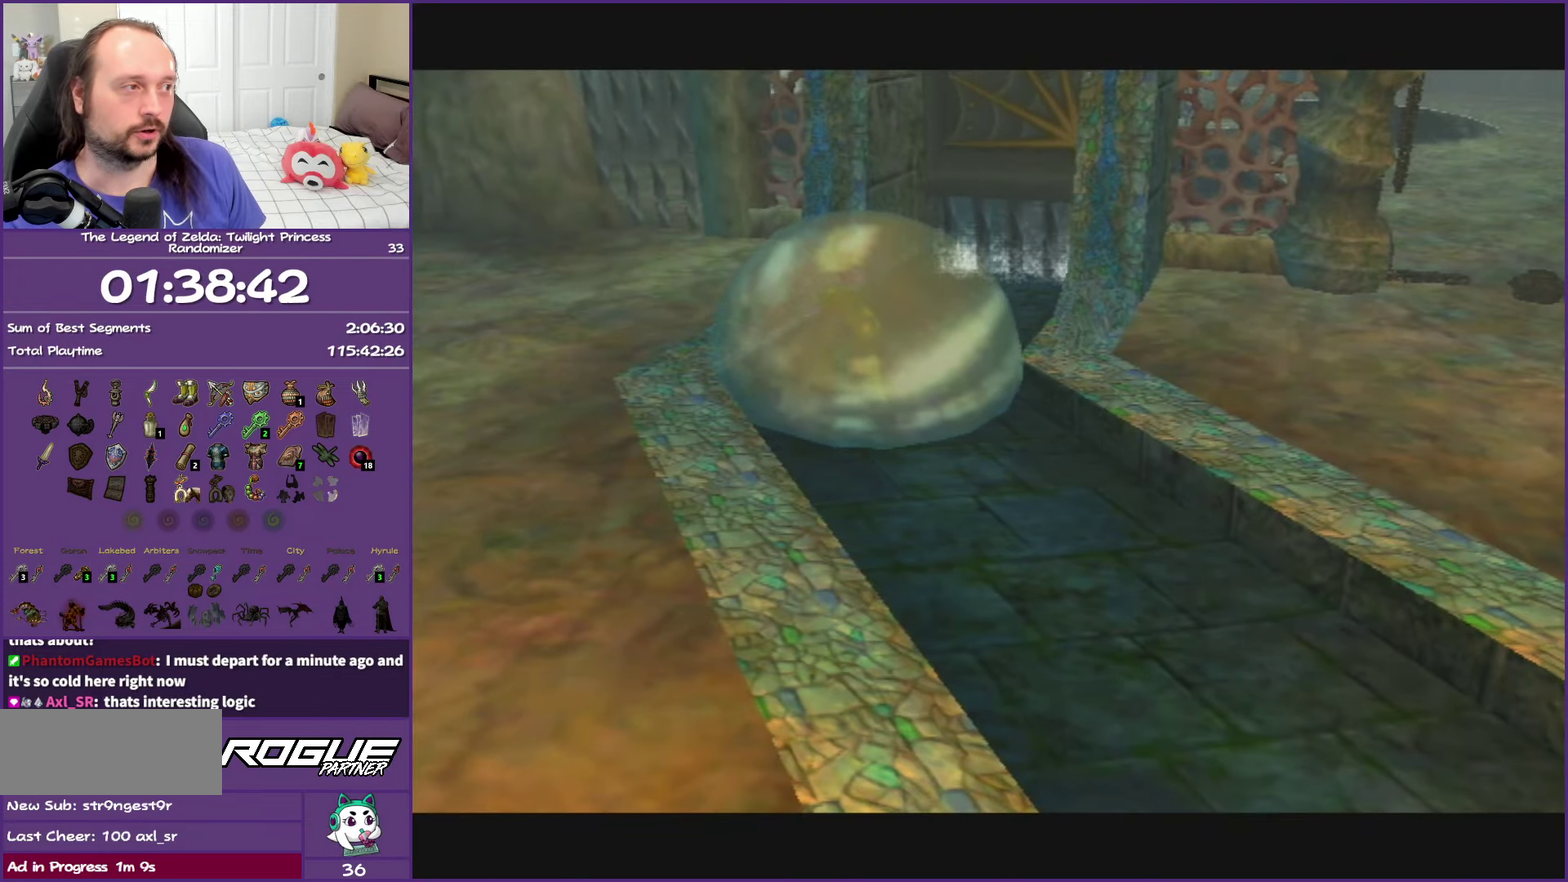
{"buttons": [], "left_stick": "up", "events": []}
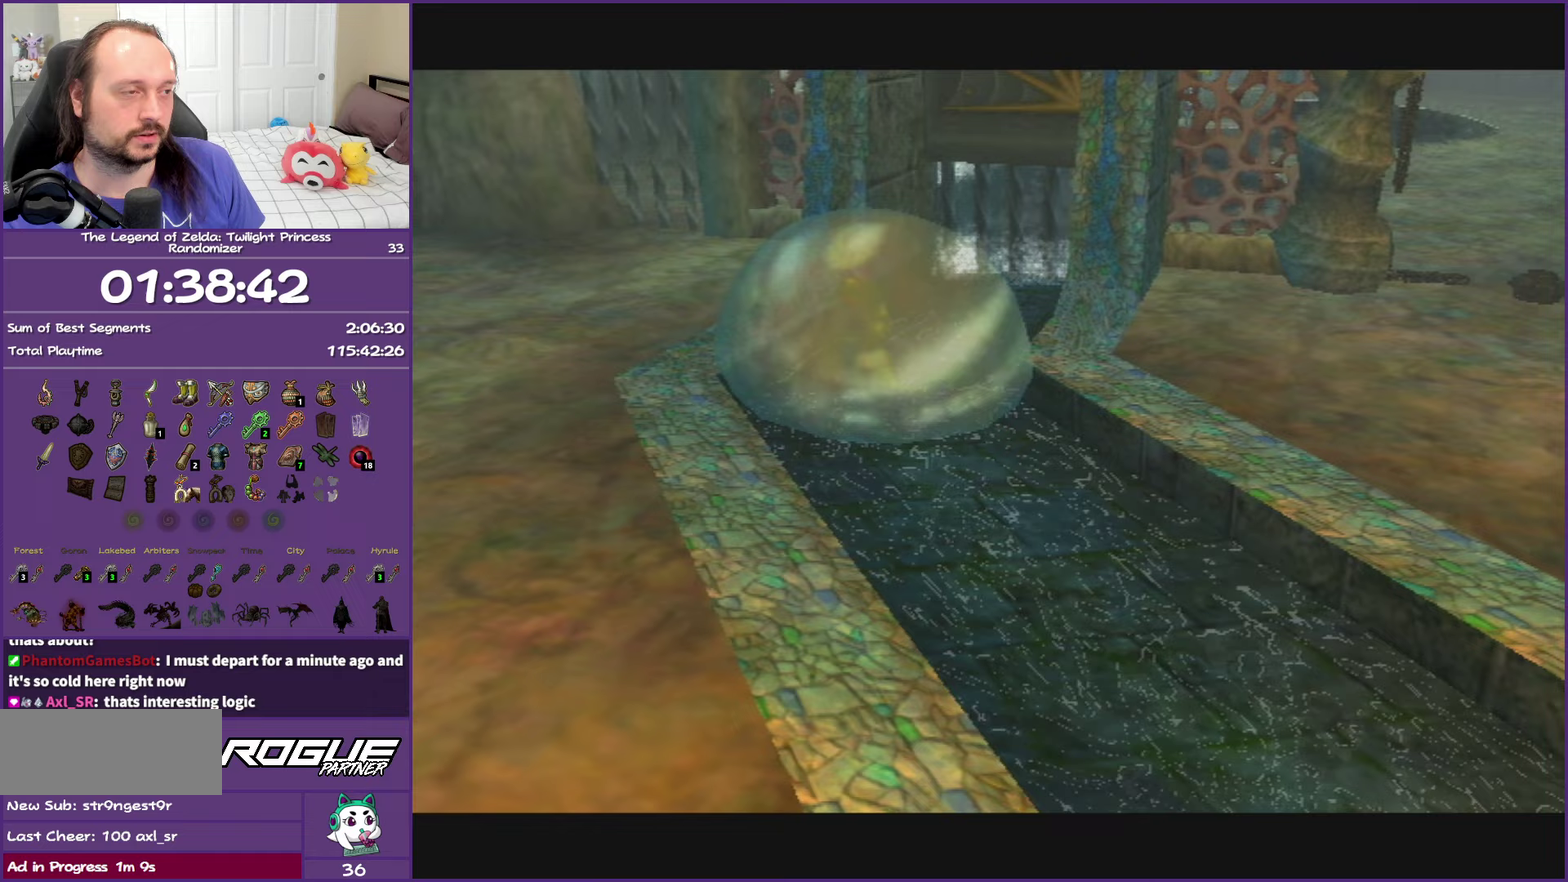
{"buttons": [], "left_stick": "up", "events": []}
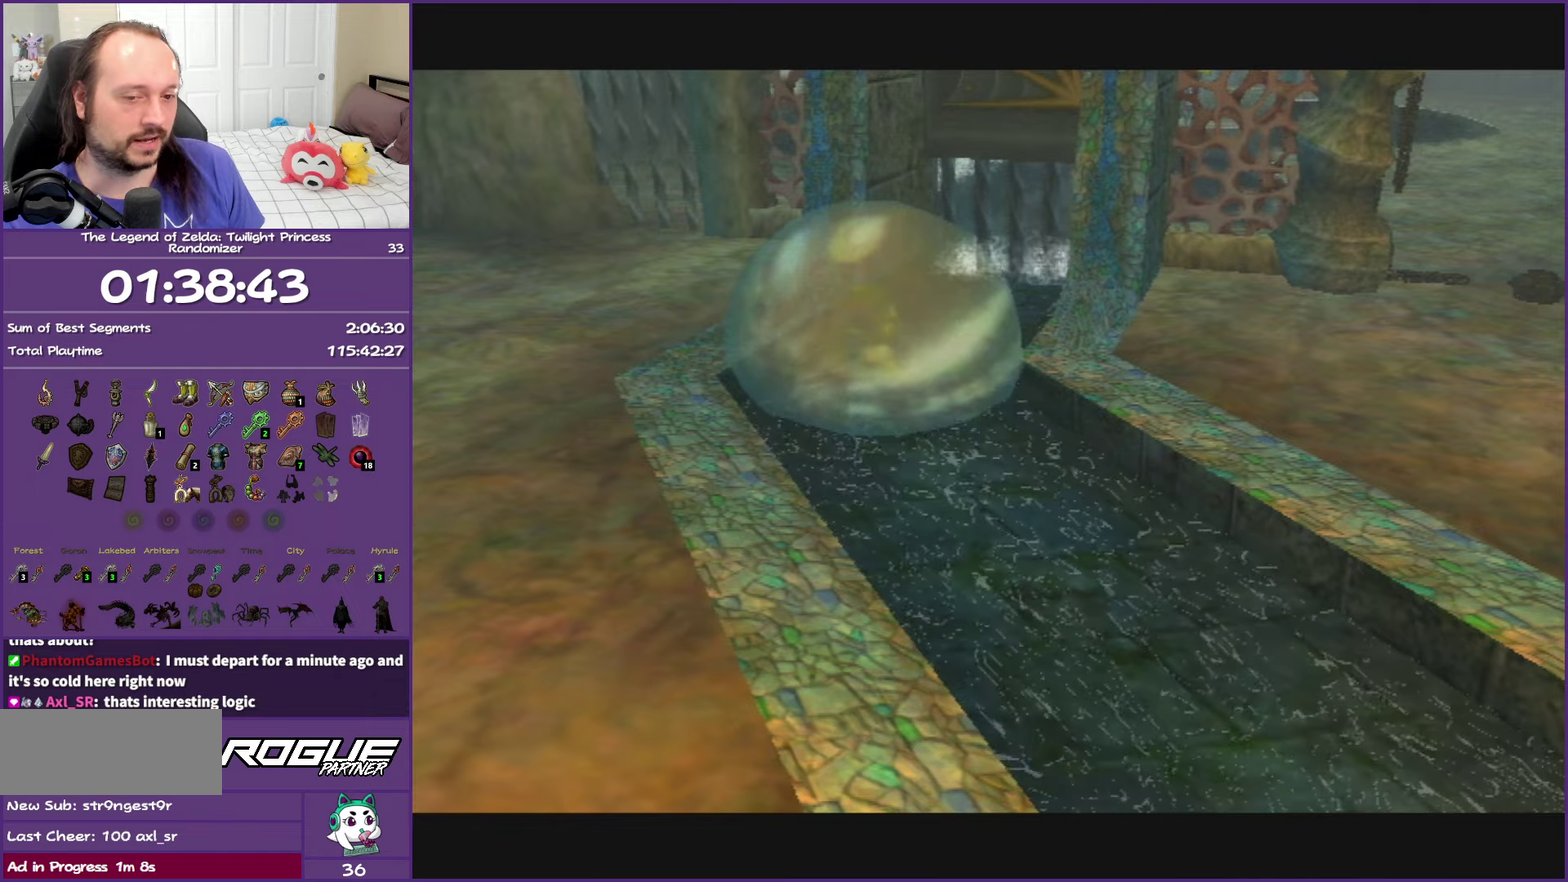
{"buttons": [], "left_stick": "up", "events": []}
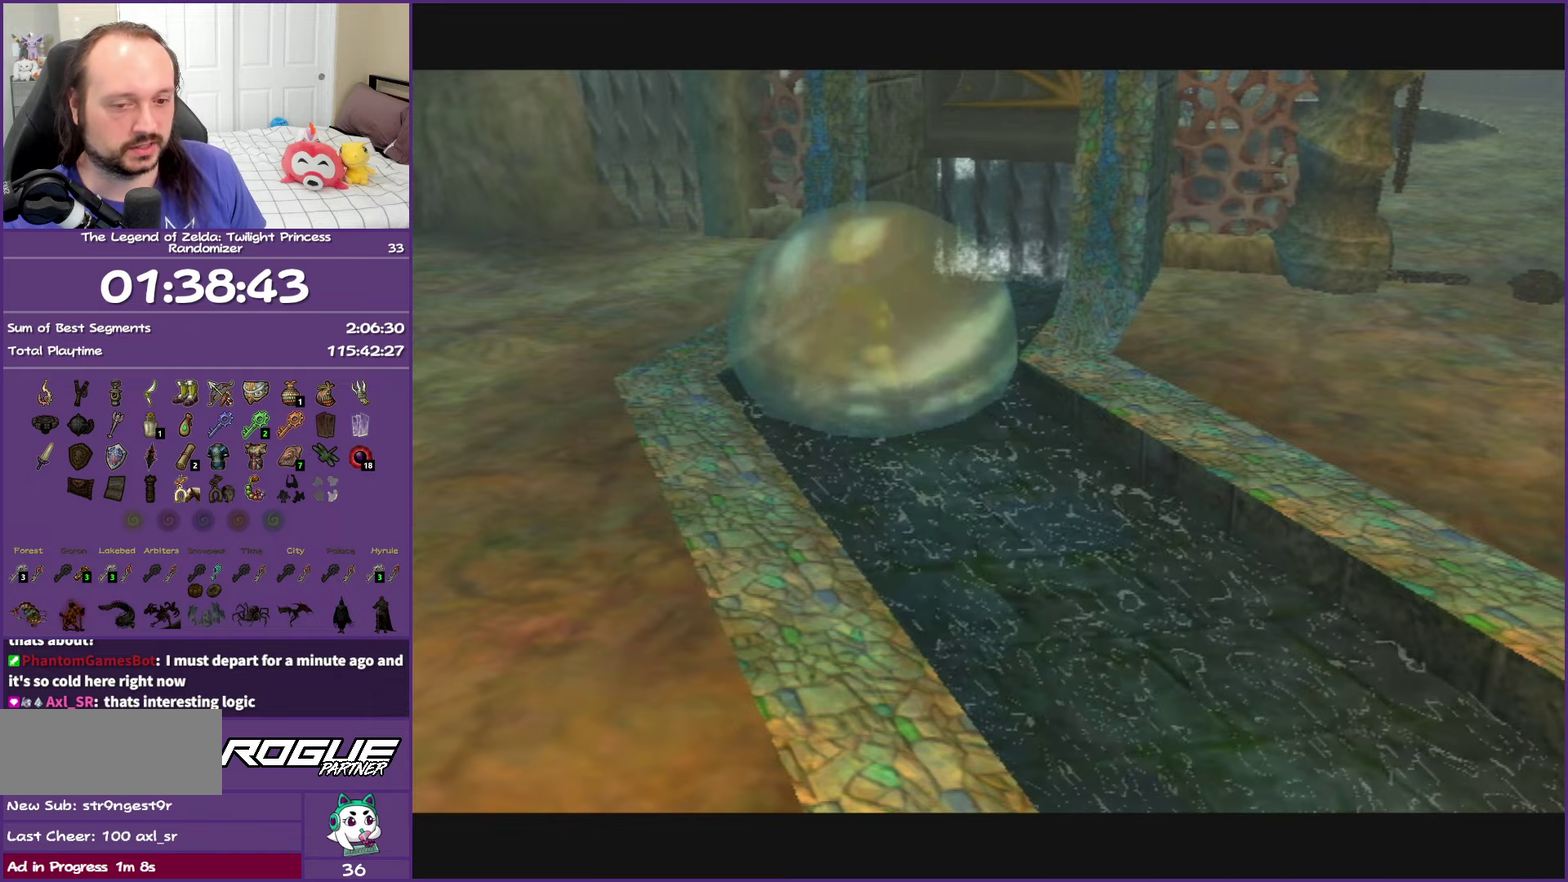
{"buttons": [], "left_stick": "up", "events": []}
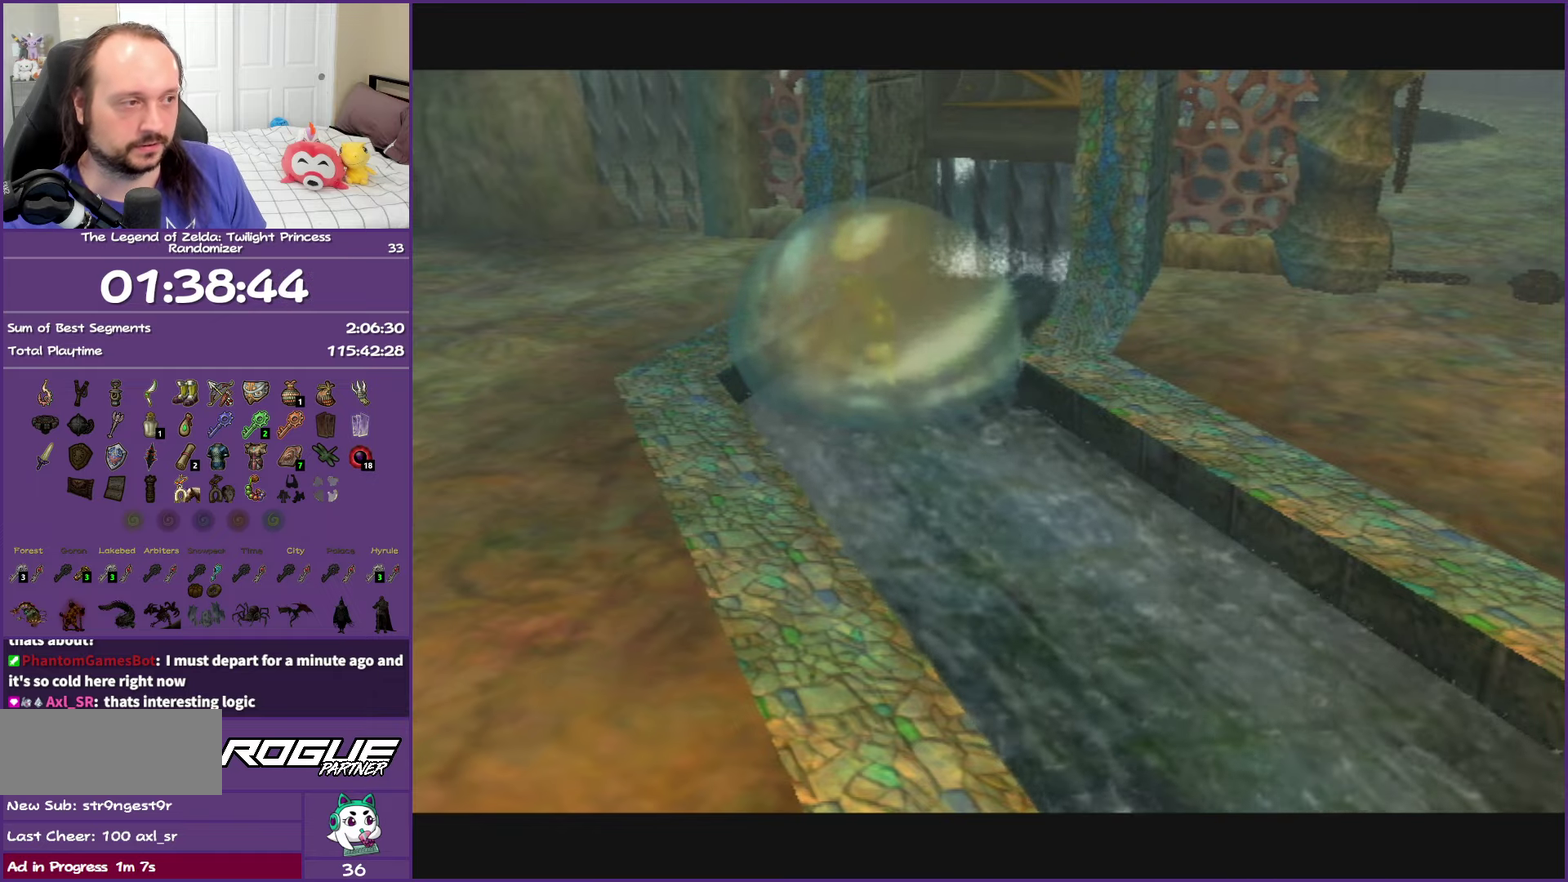
{"buttons": [], "left_stick": "up", "events": []}
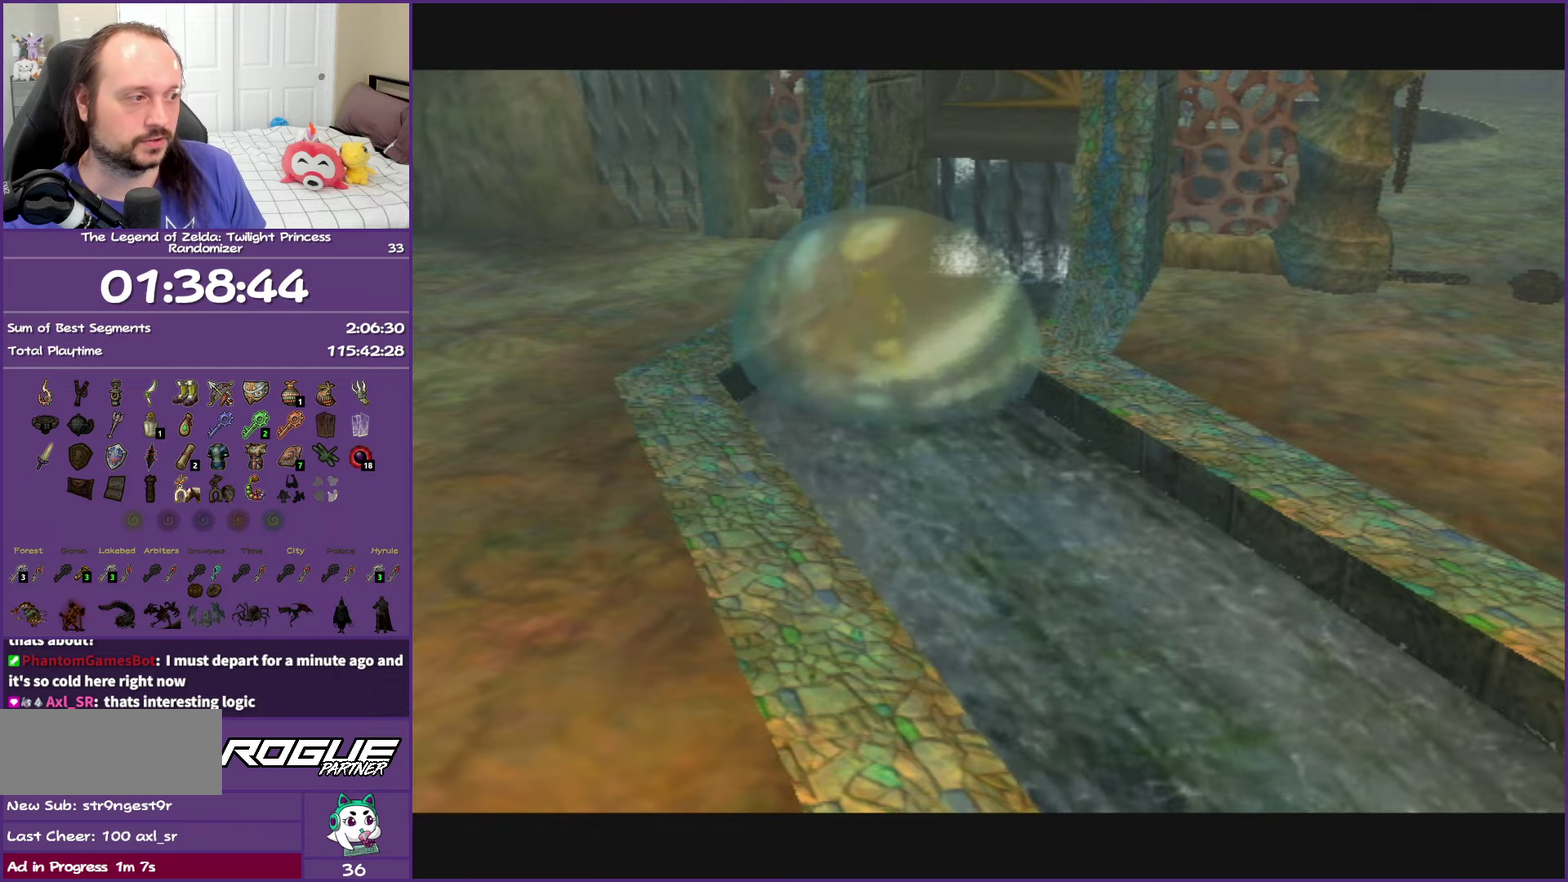
{"buttons": [], "left_stick": "up", "events": []}
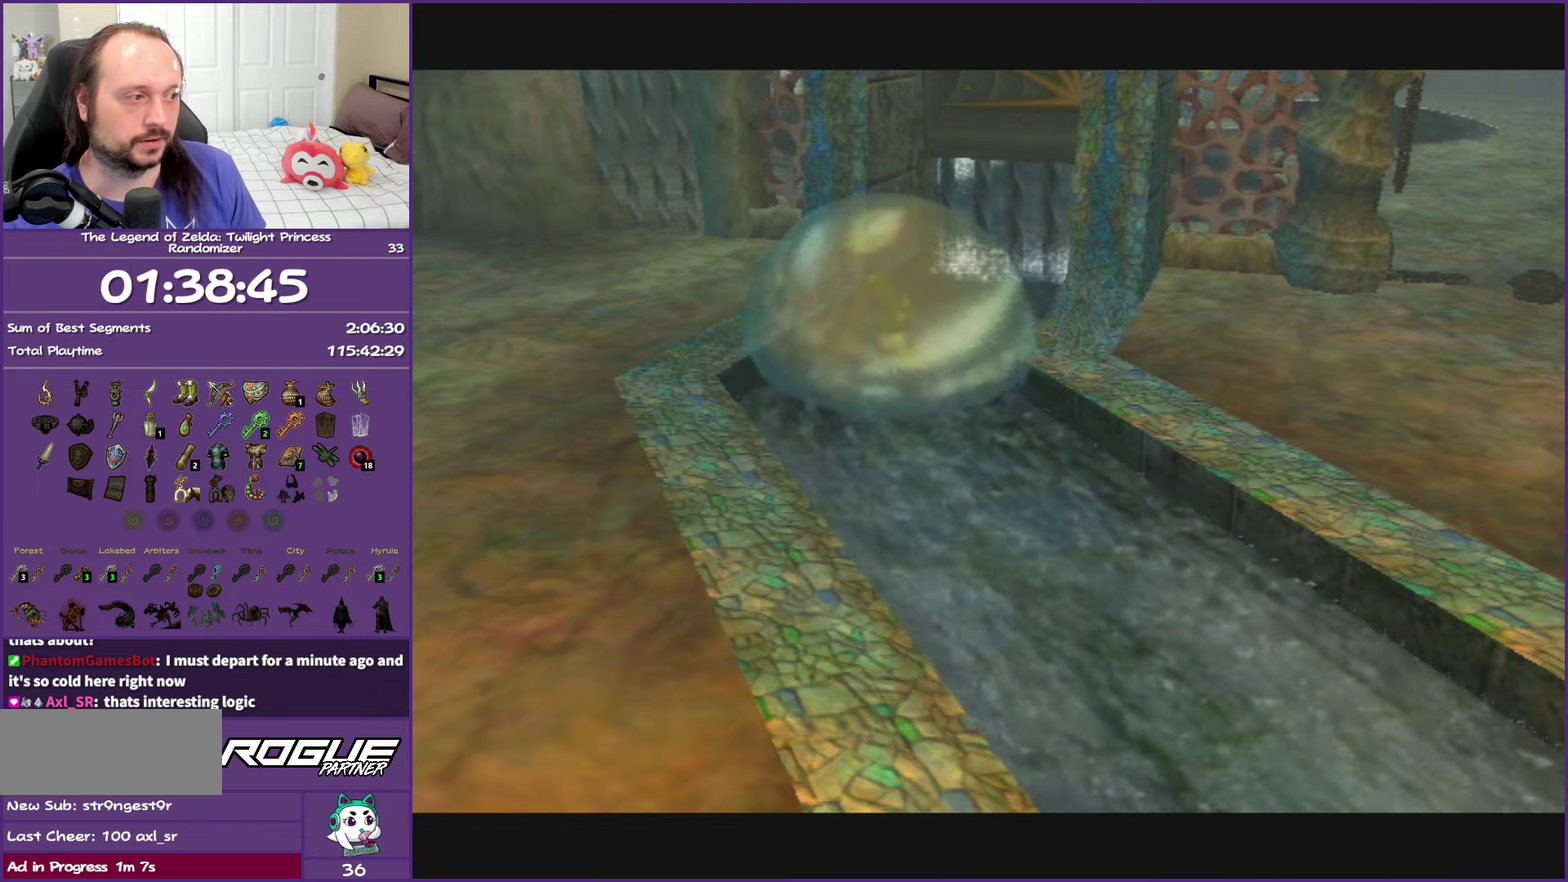
{"buttons": [], "left_stick": "up", "events": []}
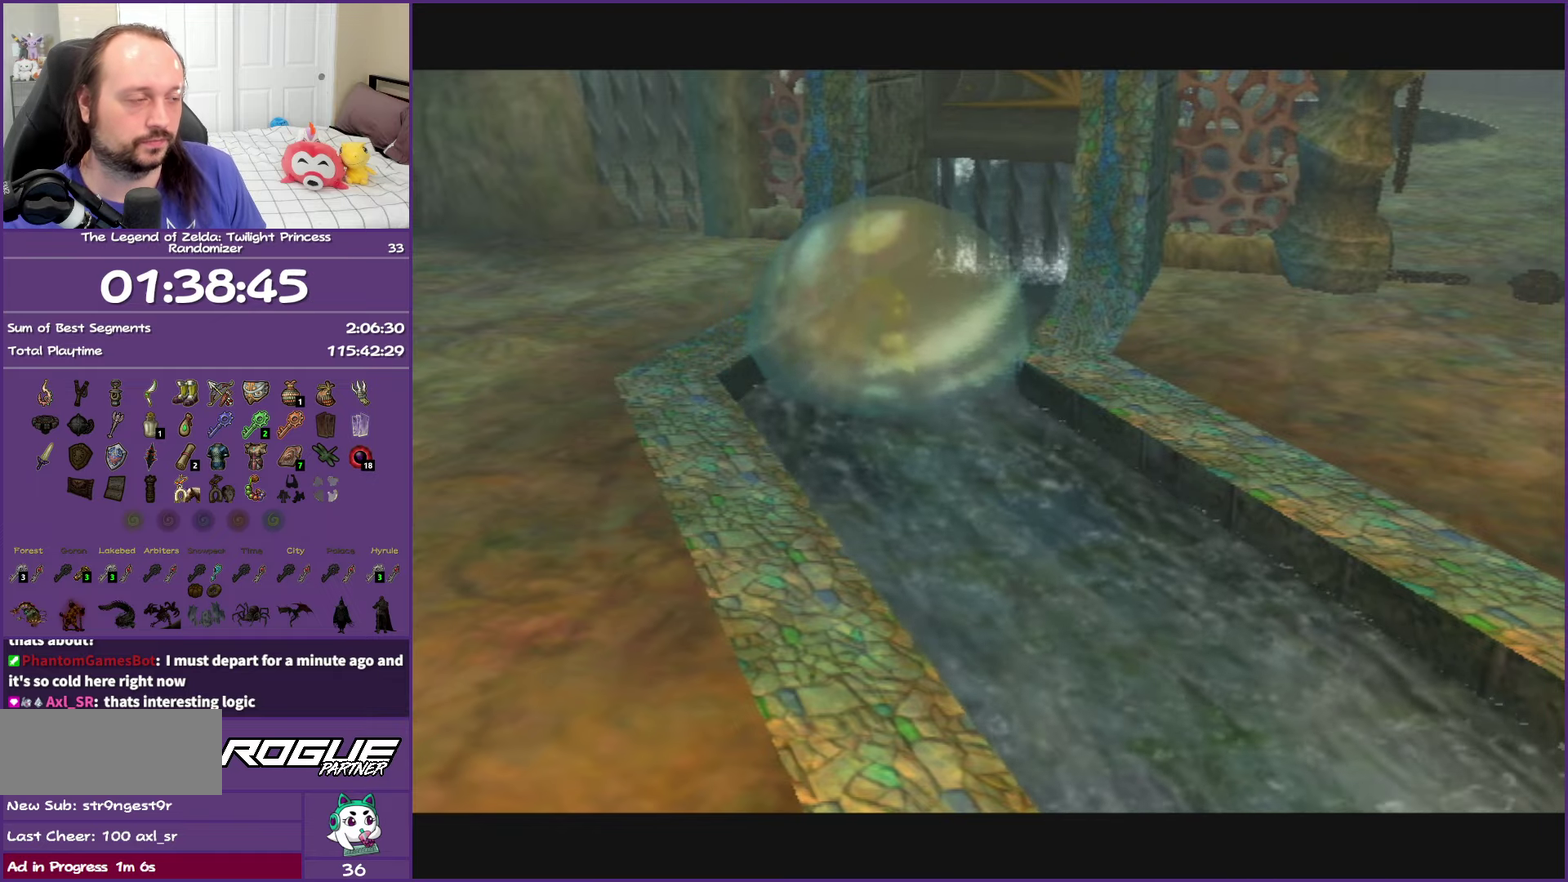
{"buttons": [], "left_stick": "up", "events": []}
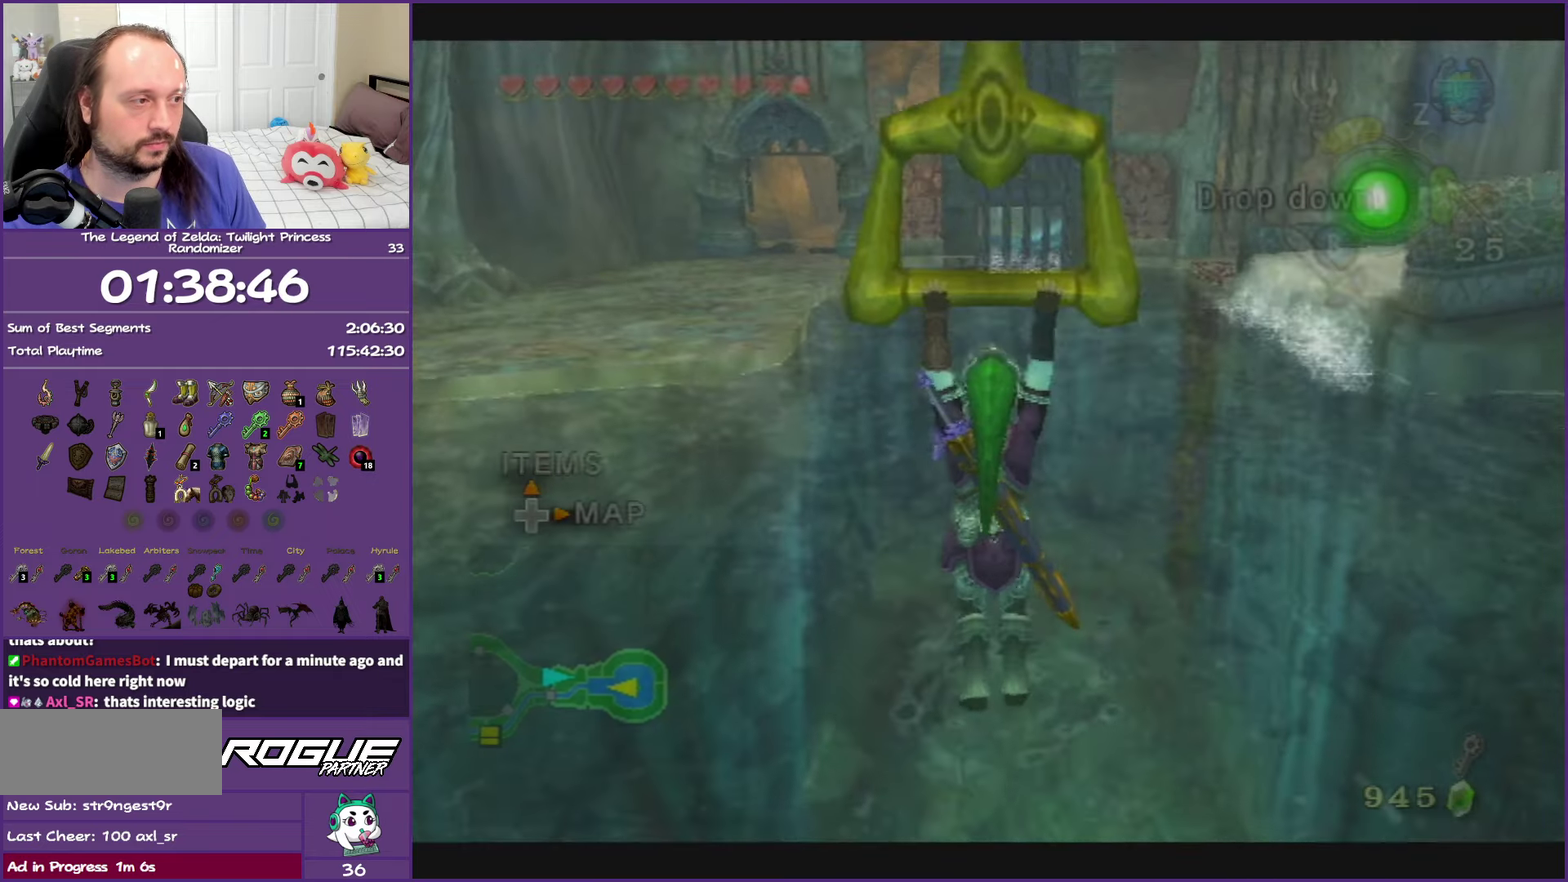
{"buttons": [], "left_stick": "up-left", "events": [[233, "A", "down"], [333, "A", "up"], [483, "left_stick", "up-left"]]}
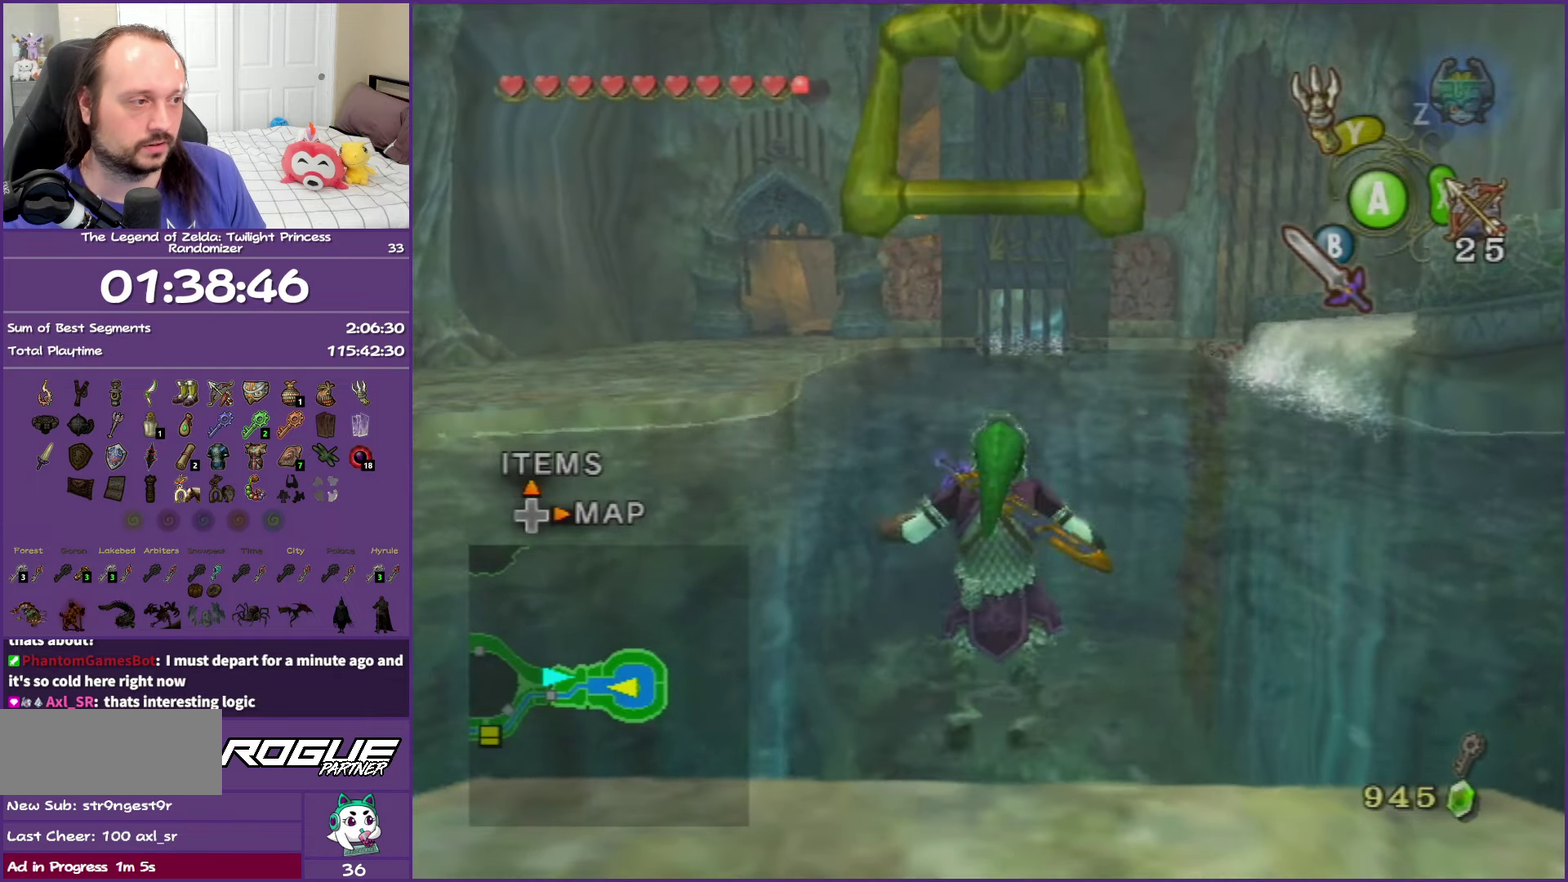
{"buttons": [], "left_stick": "up-left", "events": []}
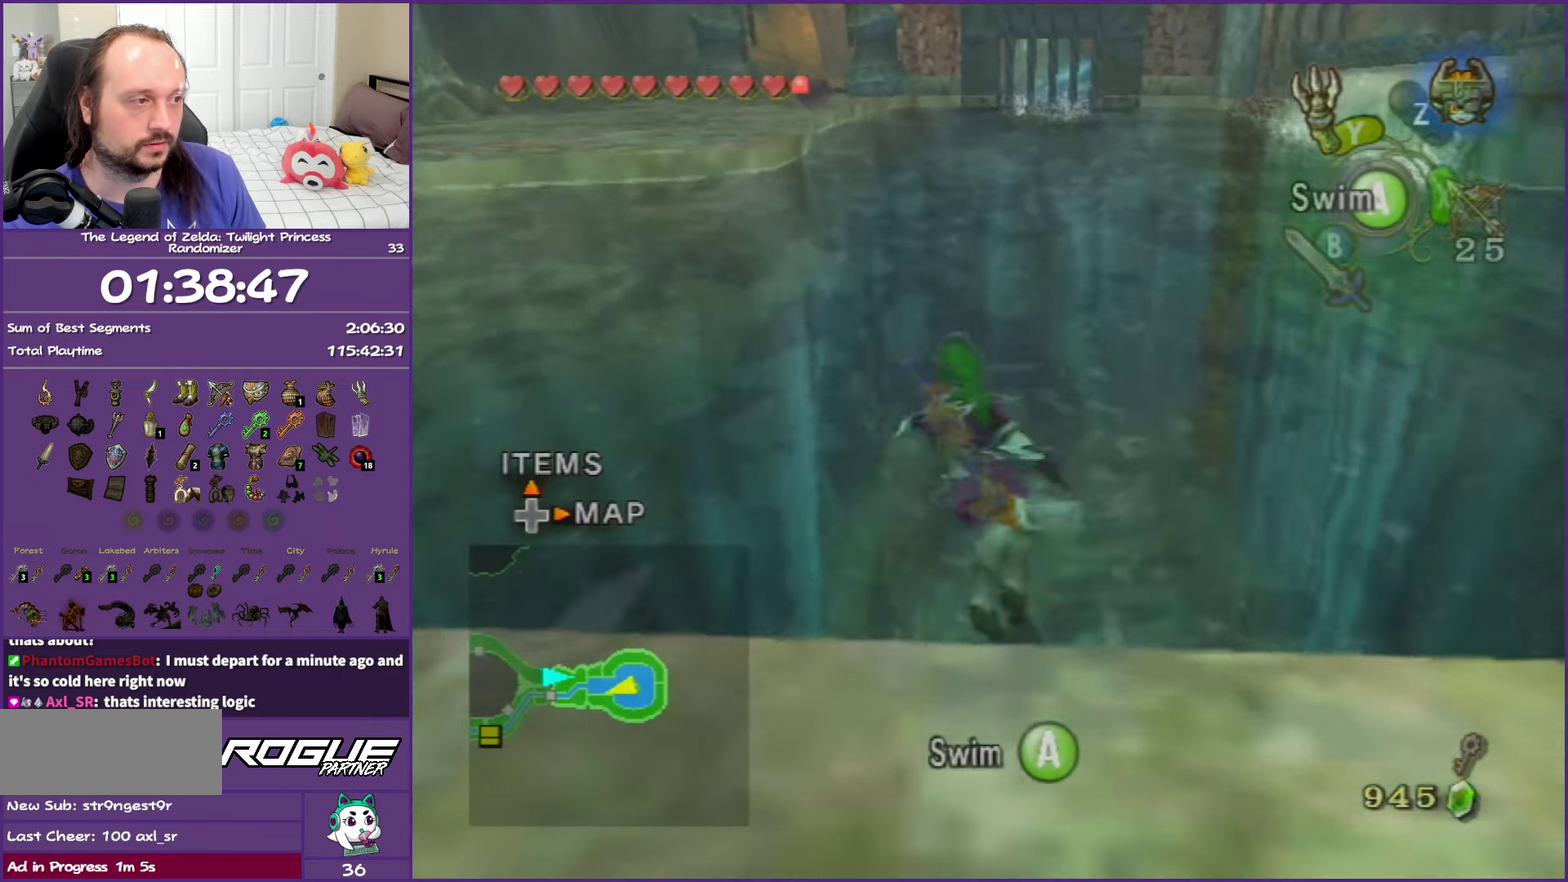
{"buttons": [], "left_stick": "up", "events": [[483, "left_stick", "up"]]}
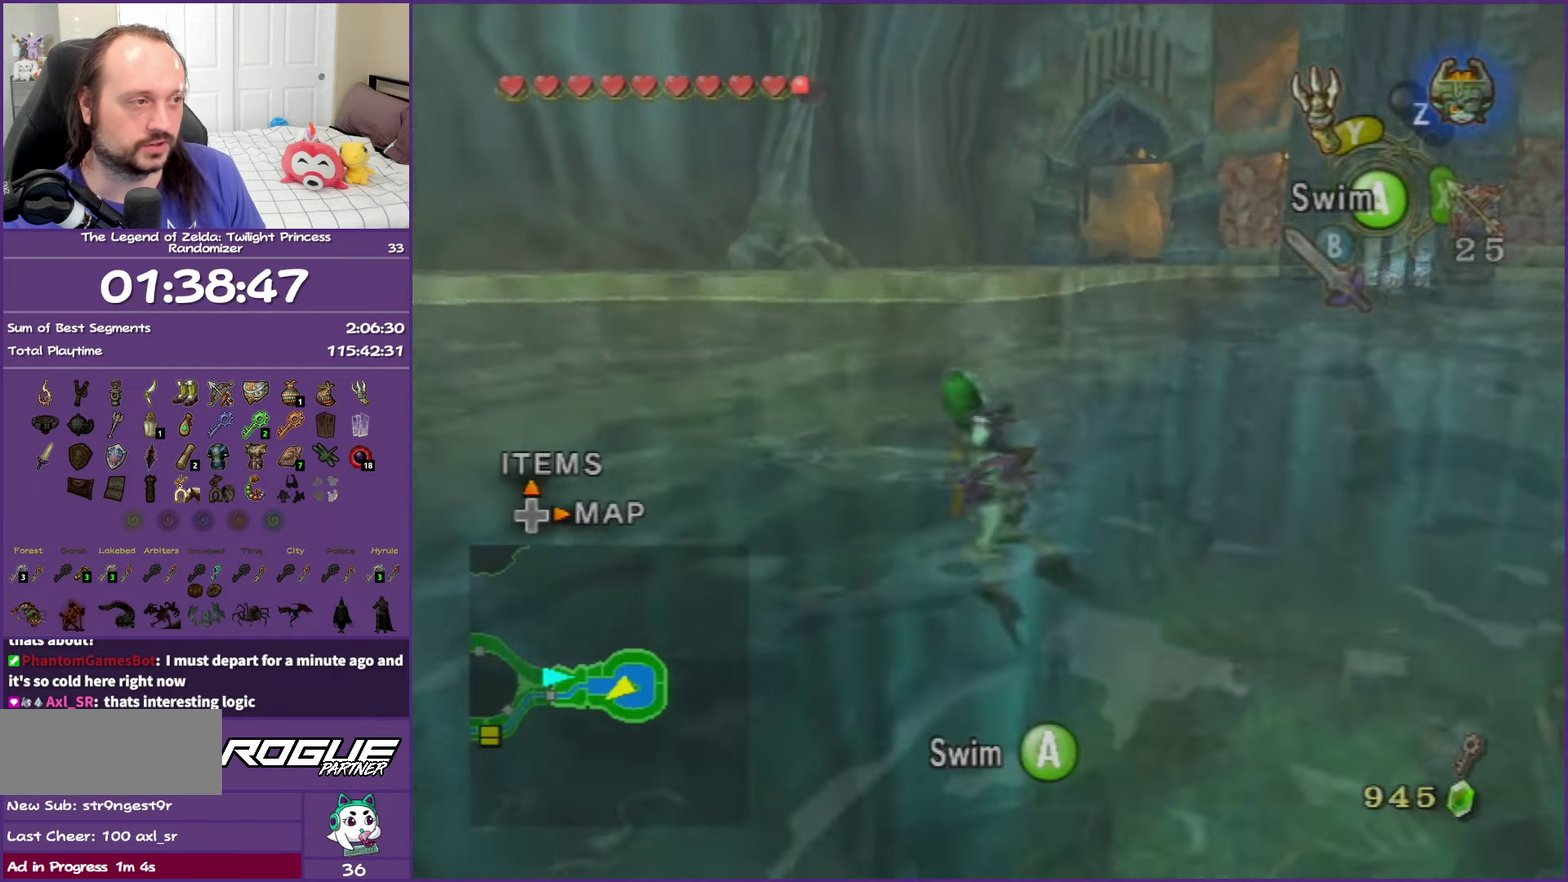
{"buttons": [], "left_stick": "up", "events": []}
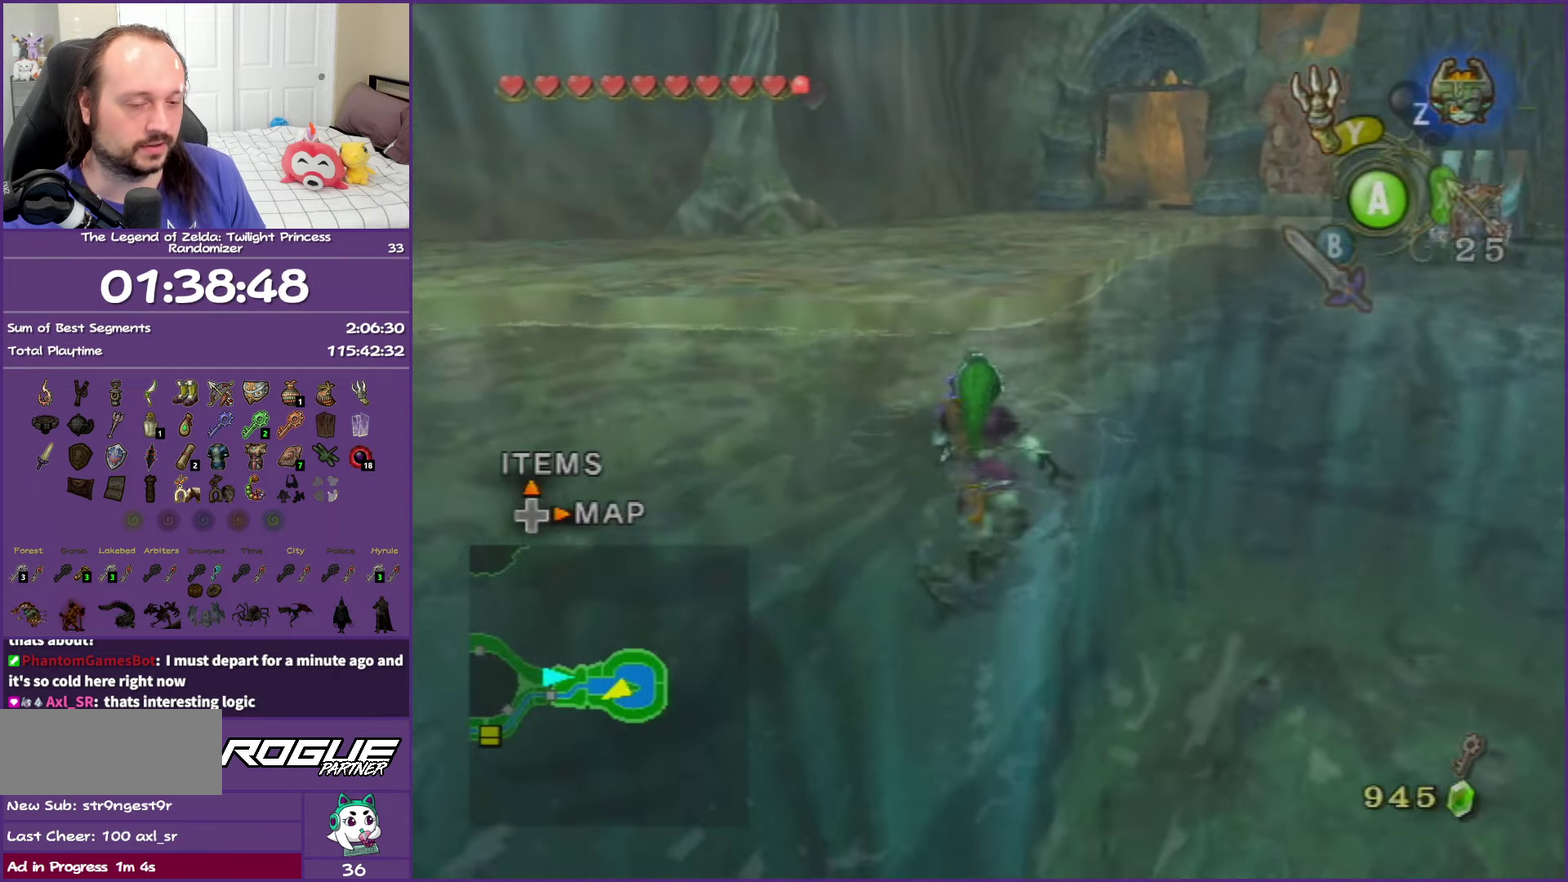
{"buttons": [], "left_stick": "up", "events": []}
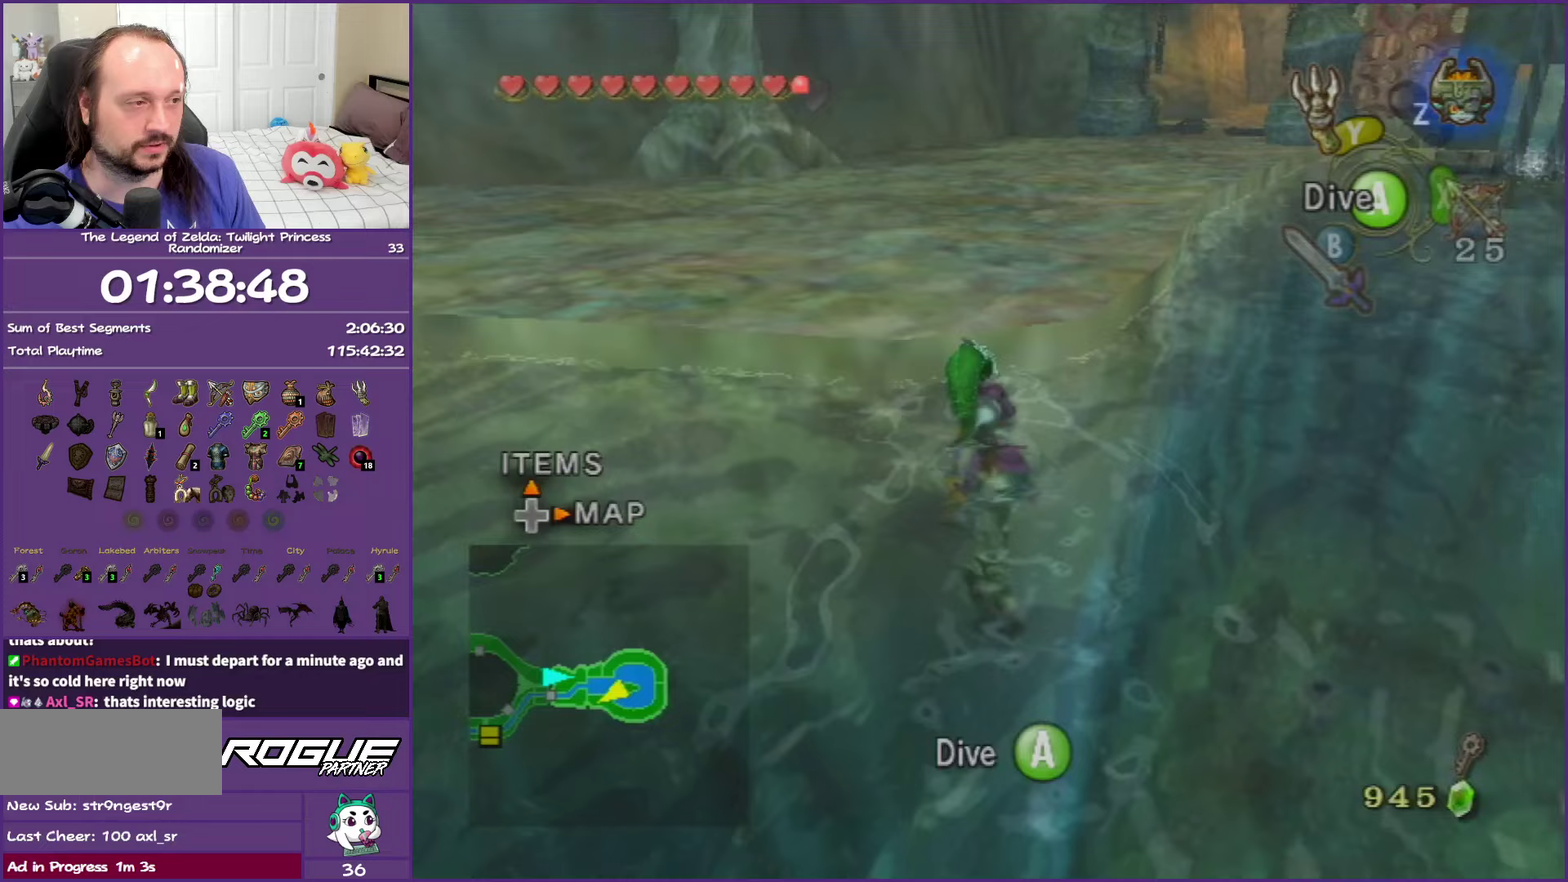
{"buttons": [], "left_stick": "up-left", "events": [[100, "left_stick", "up-left"]]}
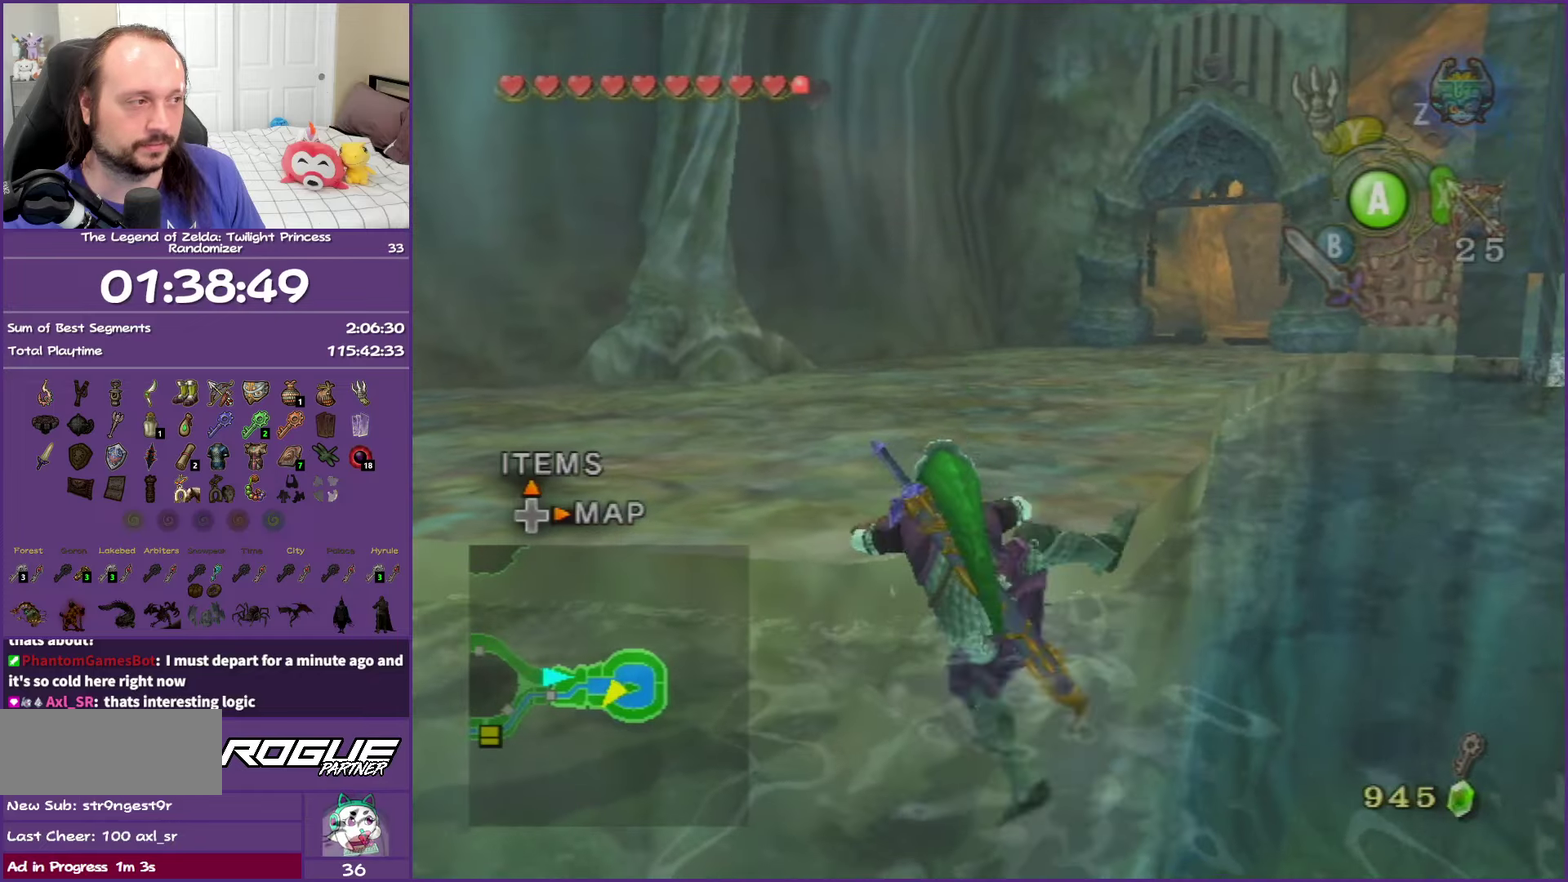
{"buttons": ["A"], "left_stick": "up", "events": [[17, "left_stick", "up"], [433, "A", "down"]]}
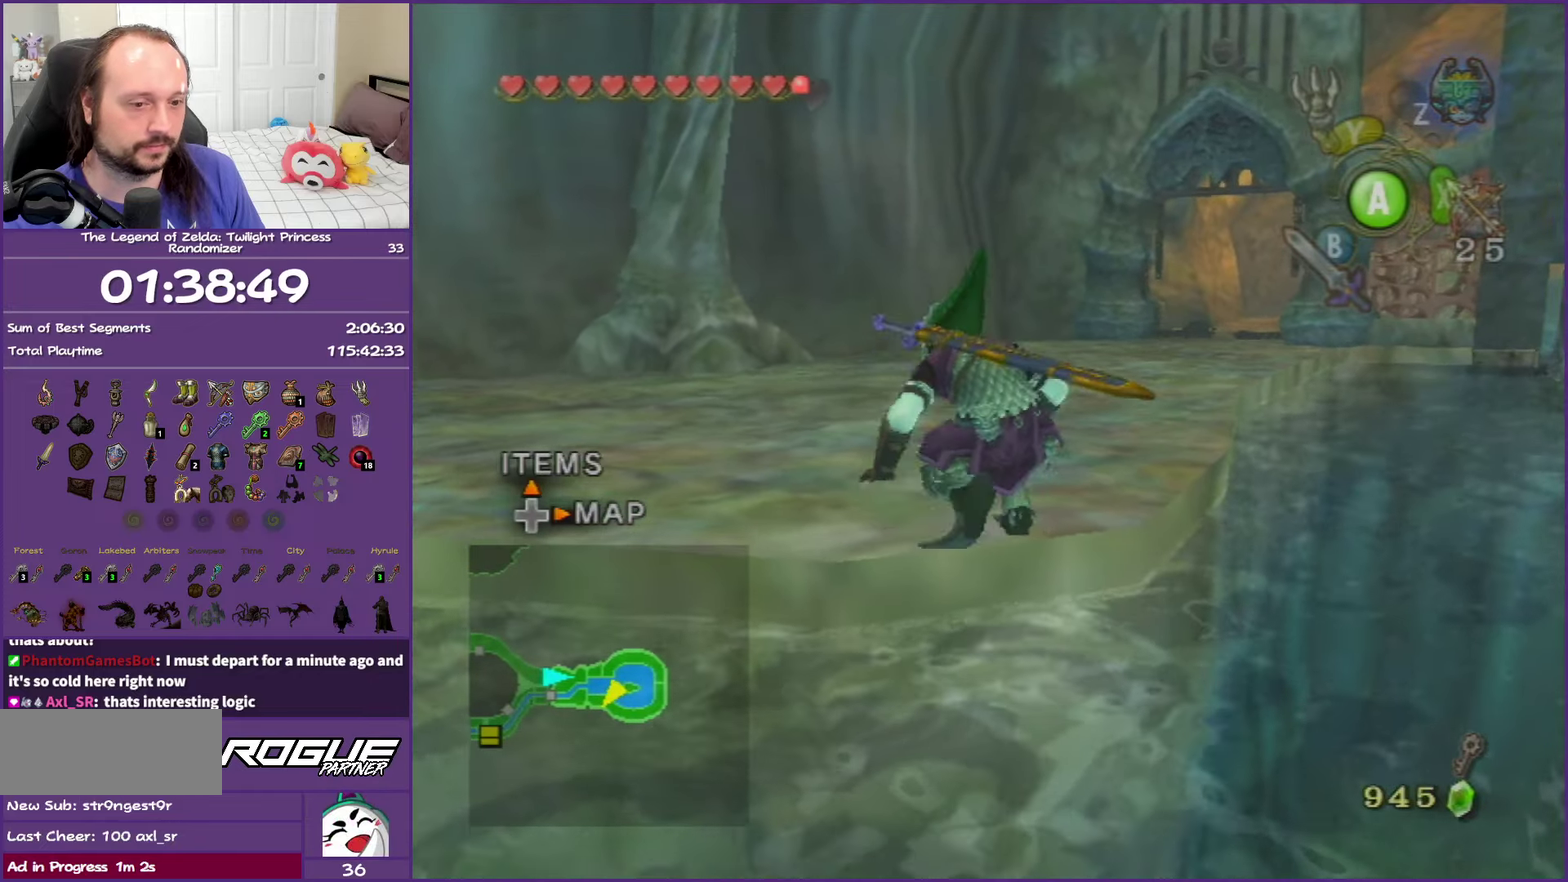
{"buttons": [], "left_stick": "up", "events": [[33, "A", "up"], [133, "A", "down"], [233, "A", "up"], [350, "A", "down"], [483, "A", "up"]]}
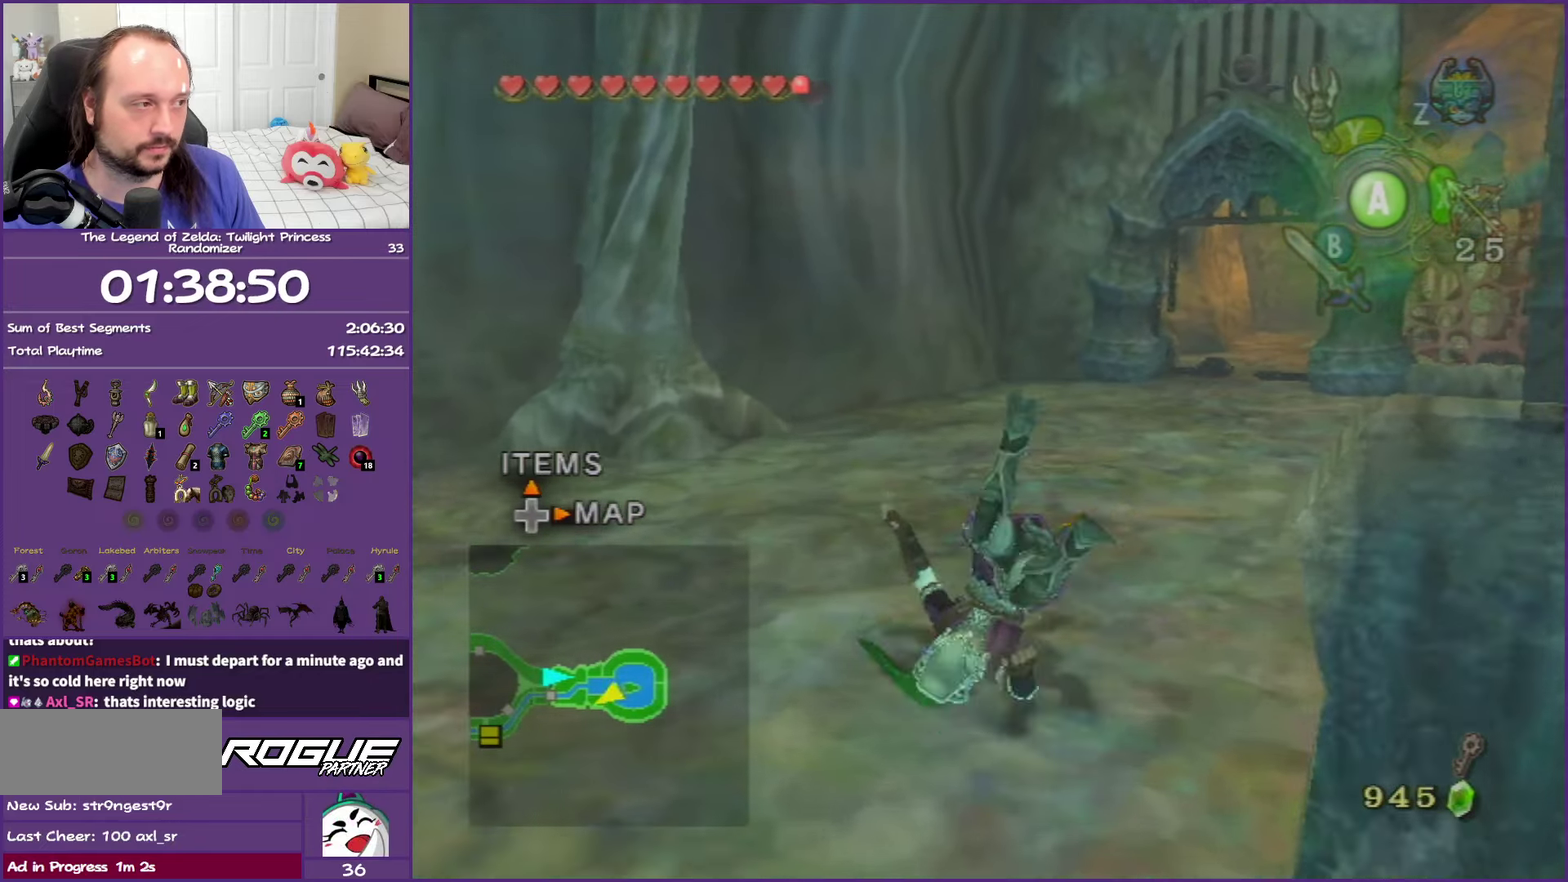
{"buttons": ["A"], "left_stick": "up-right", "events": [[167, "left_stick", "up-right"], [317, "A", "down"], [400, "A", "up"], [500, "A", "down"]]}
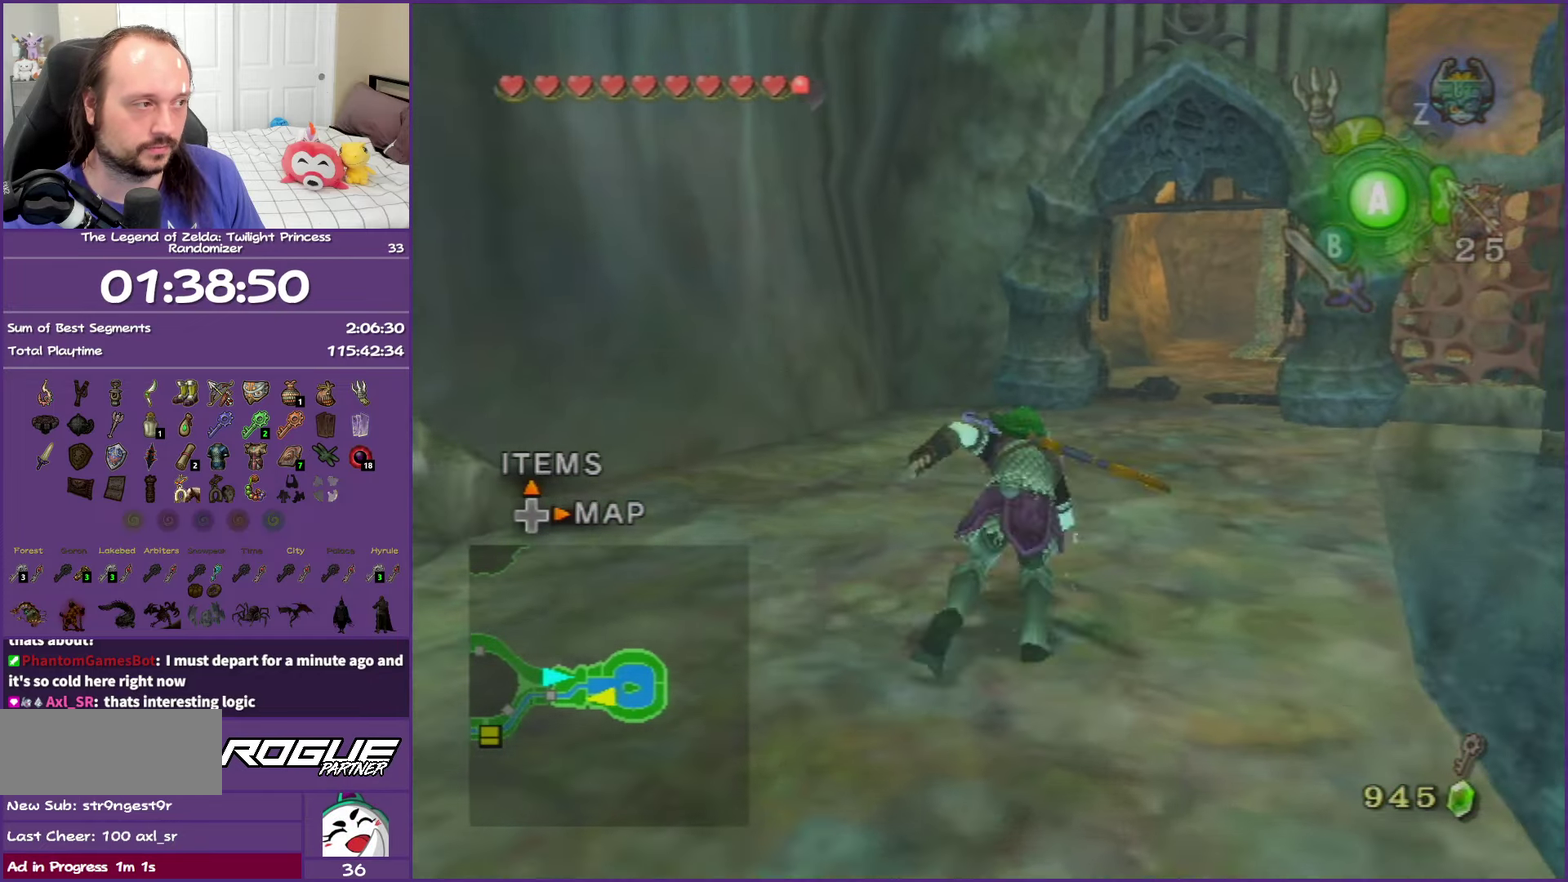
{"buttons": [], "left_stick": "up-right", "events": [[150, "left_stick", "up"], [183, "A", "up"], [483, "left_stick", "up-right"]]}
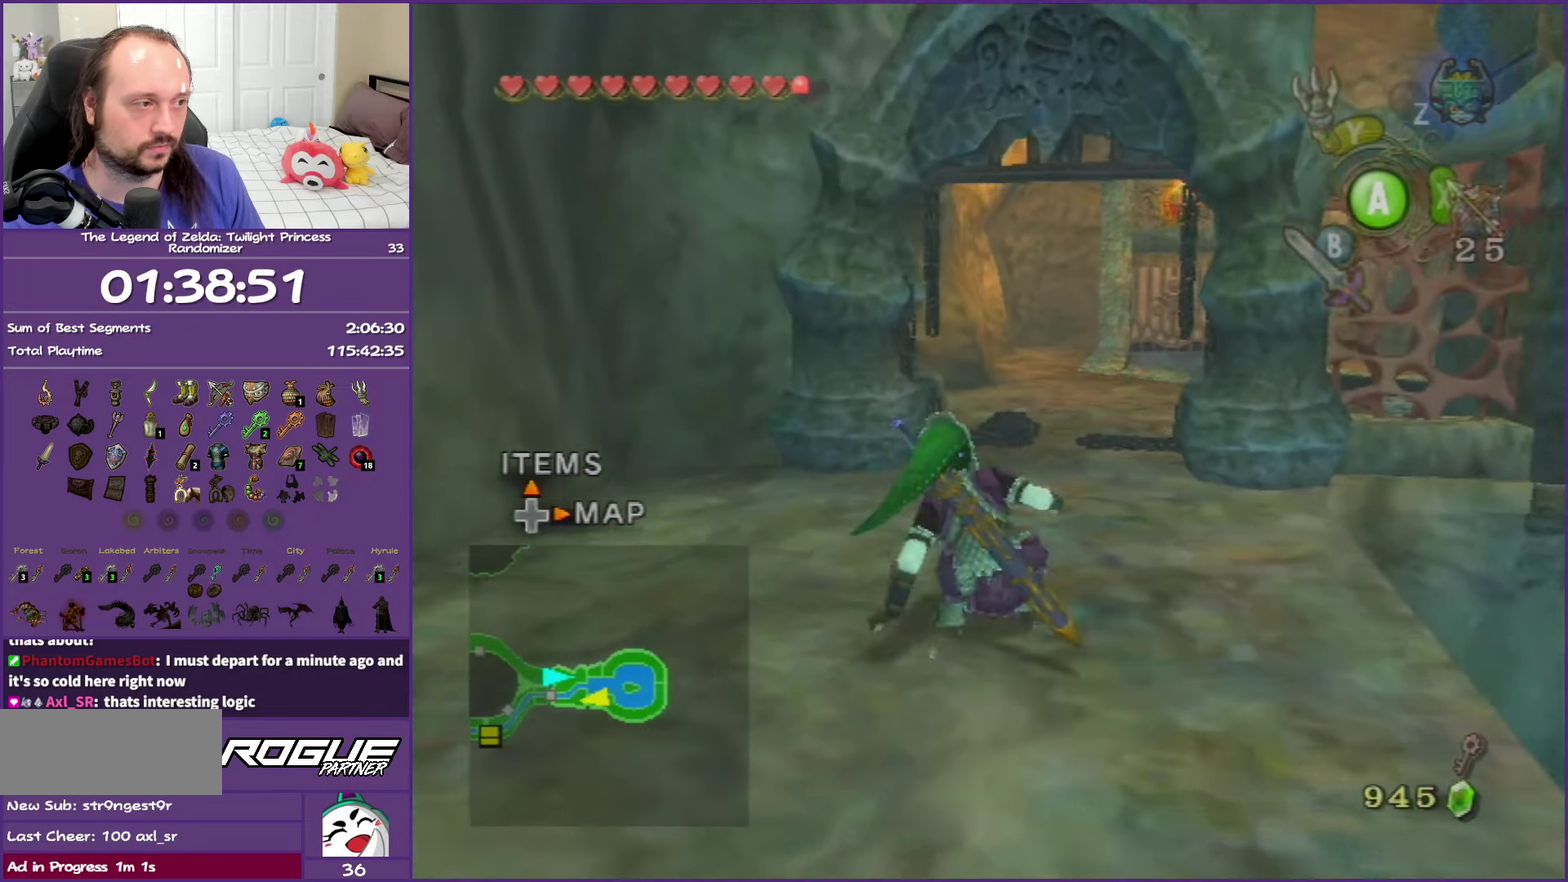
{"buttons": [], "left_stick": "up", "events": [[100, "left_stick", "up"], [133, "A", "down"], [250, "A", "up"], [300, "A", "down"], [500, "A", "up"]]}
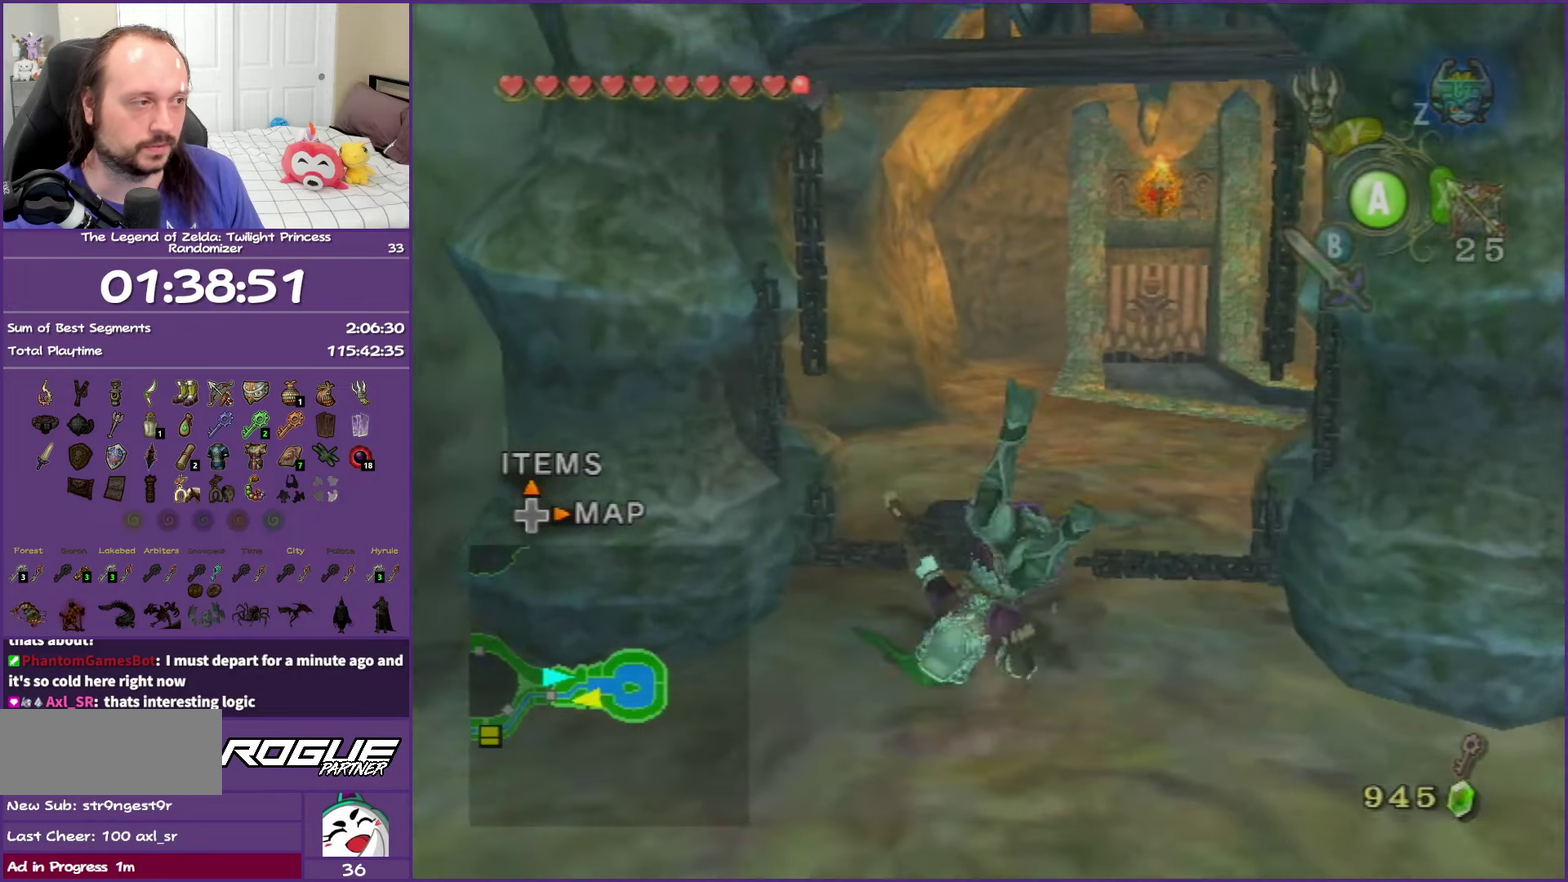
{"buttons": ["A"], "left_stick": "up", "events": [[267, "A", "down"]]}
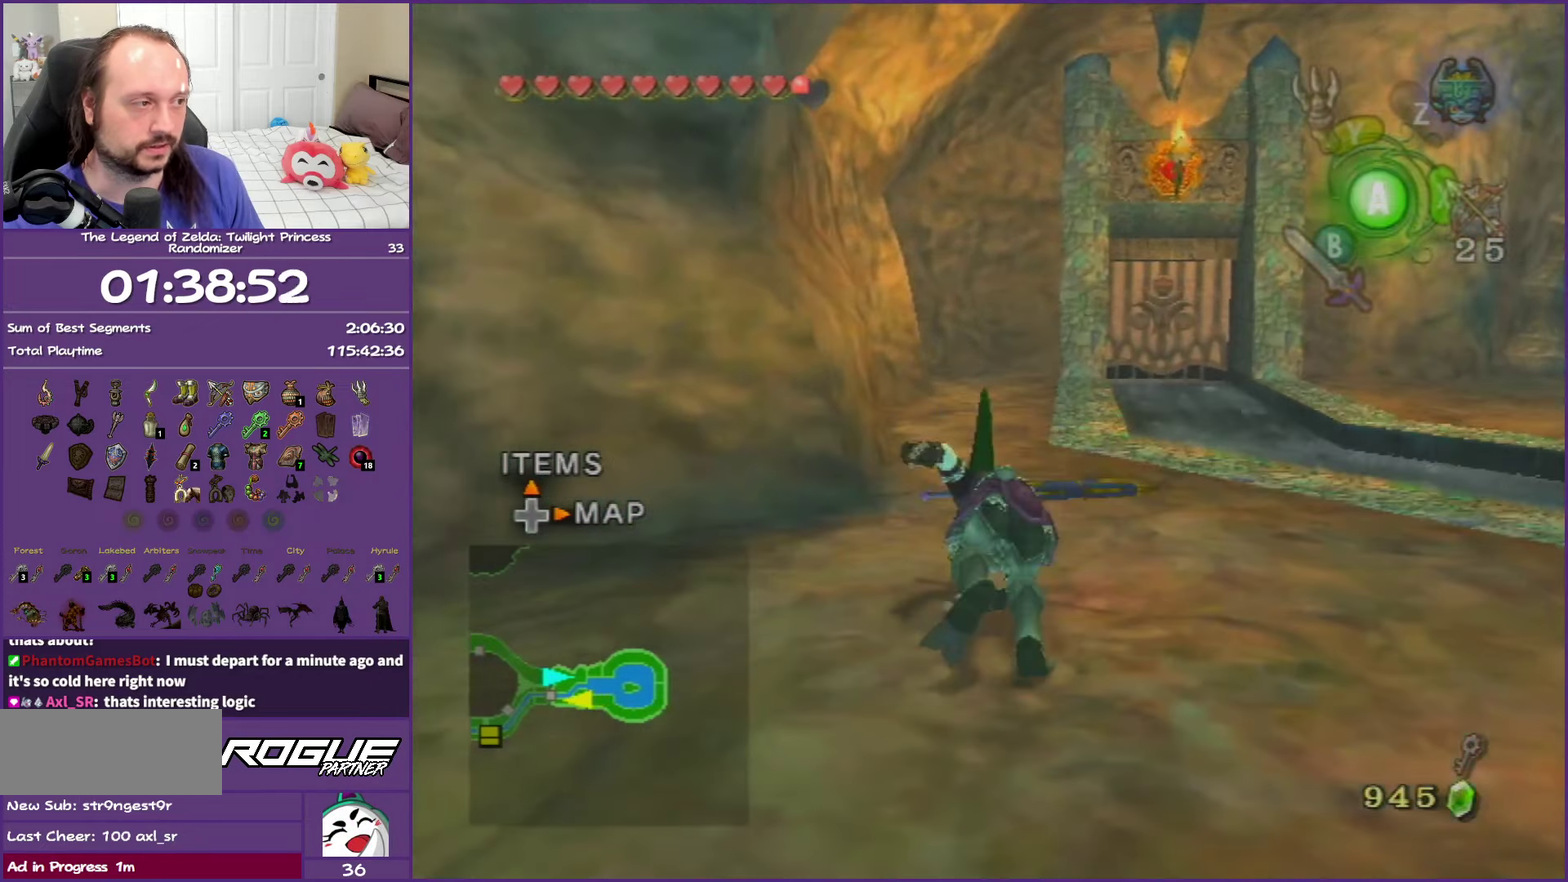
{"buttons": [], "left_stick": "up", "events": [[217, "A", "up"]]}
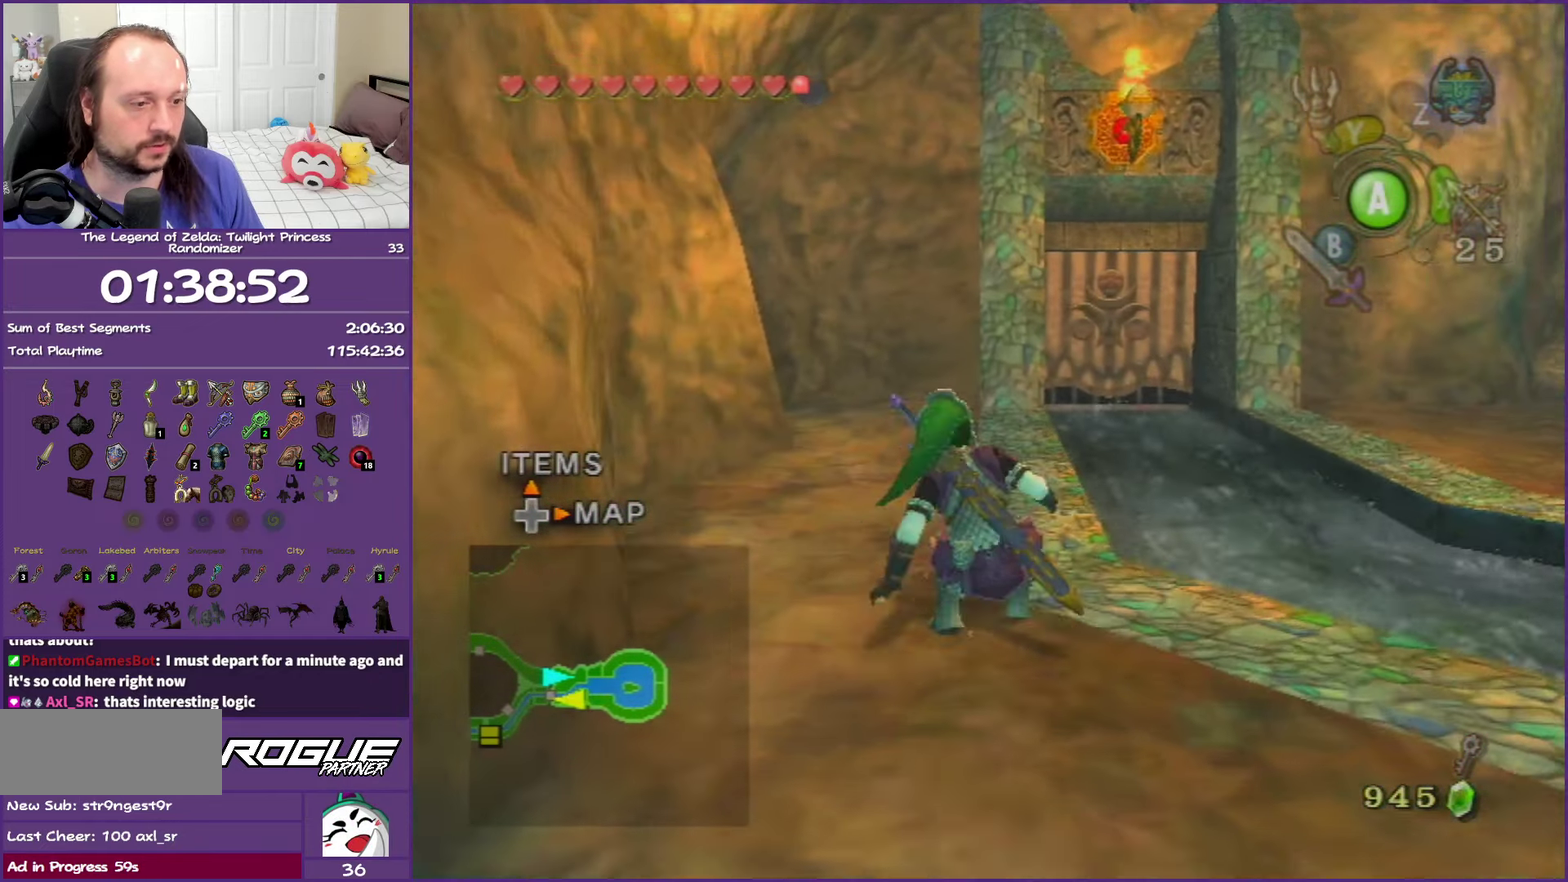
{"buttons": ["A"], "left_stick": "up", "events": [[250, "left_stick", "up-right"], [350, "A", "down"], [433, "left_stick", "up"]]}
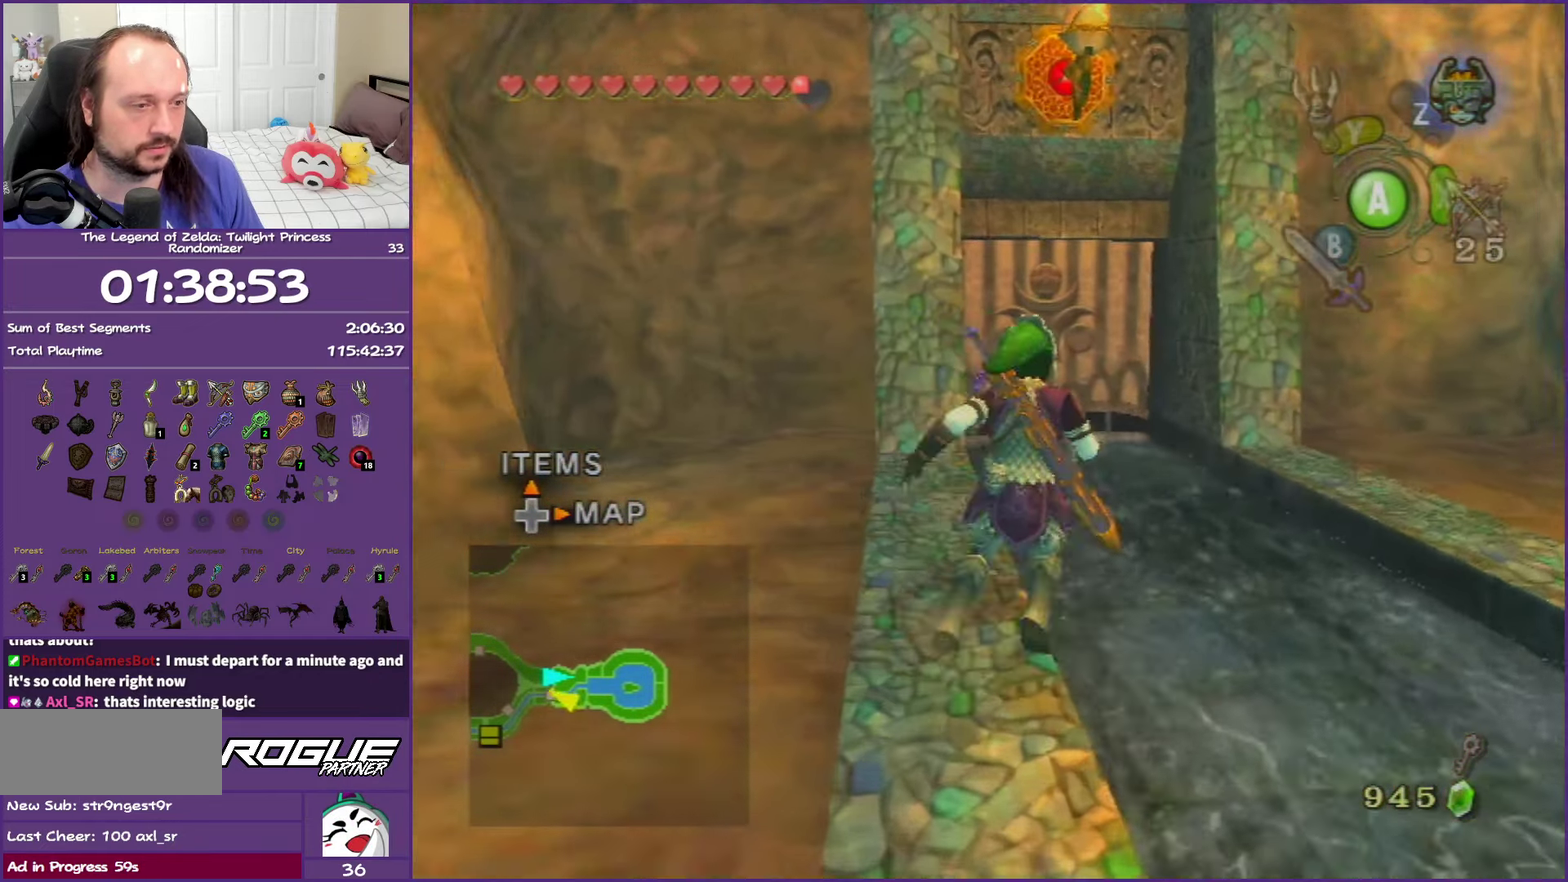
{"buttons": [], "left_stick": "up", "events": [[33, "A", "up"]]}
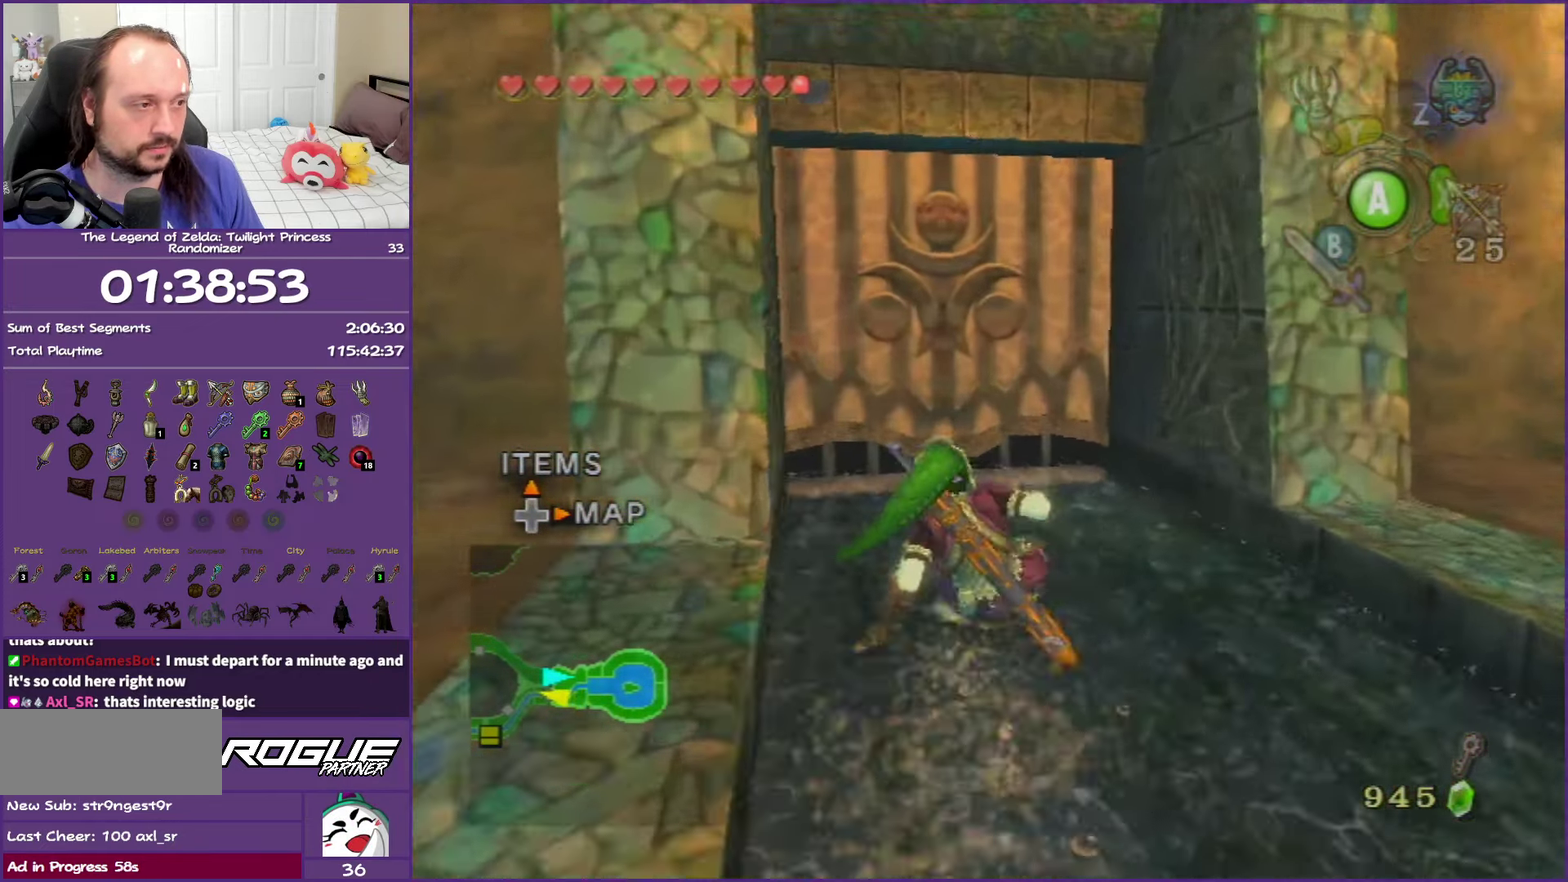
{"buttons": [], "left_stick": "up", "events": [[350, "A", "down"], [450, "A", "up"]]}
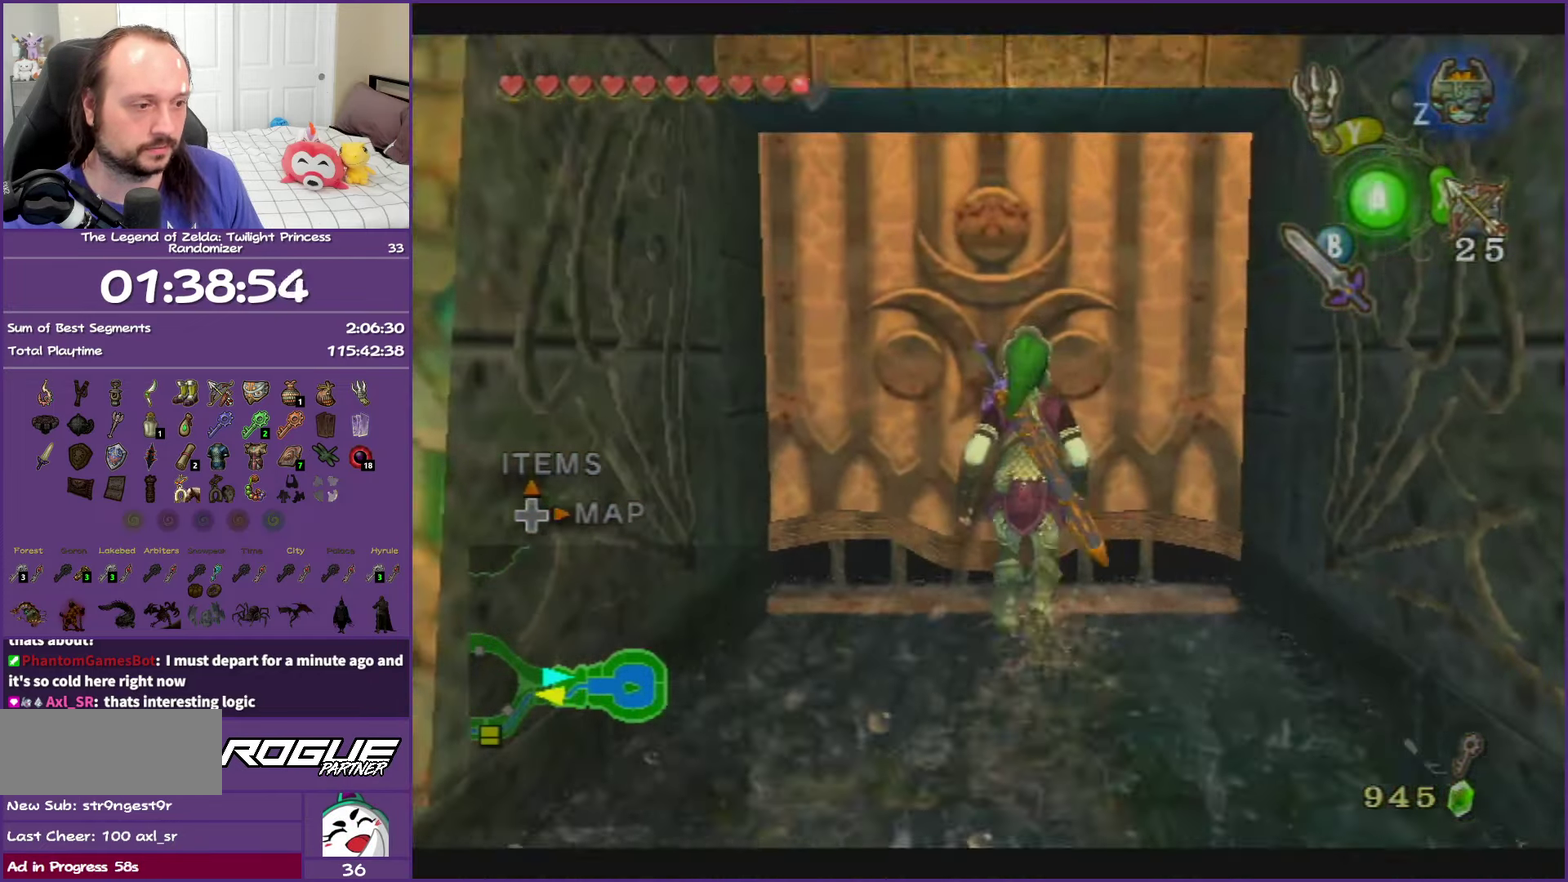
{"buttons": ["A"], "left_stick": "up", "events": [[50, "A", "down"], [167, "A", "up"], [233, "A", "down"], [350, "A", "up"], [433, "A", "down"]]}
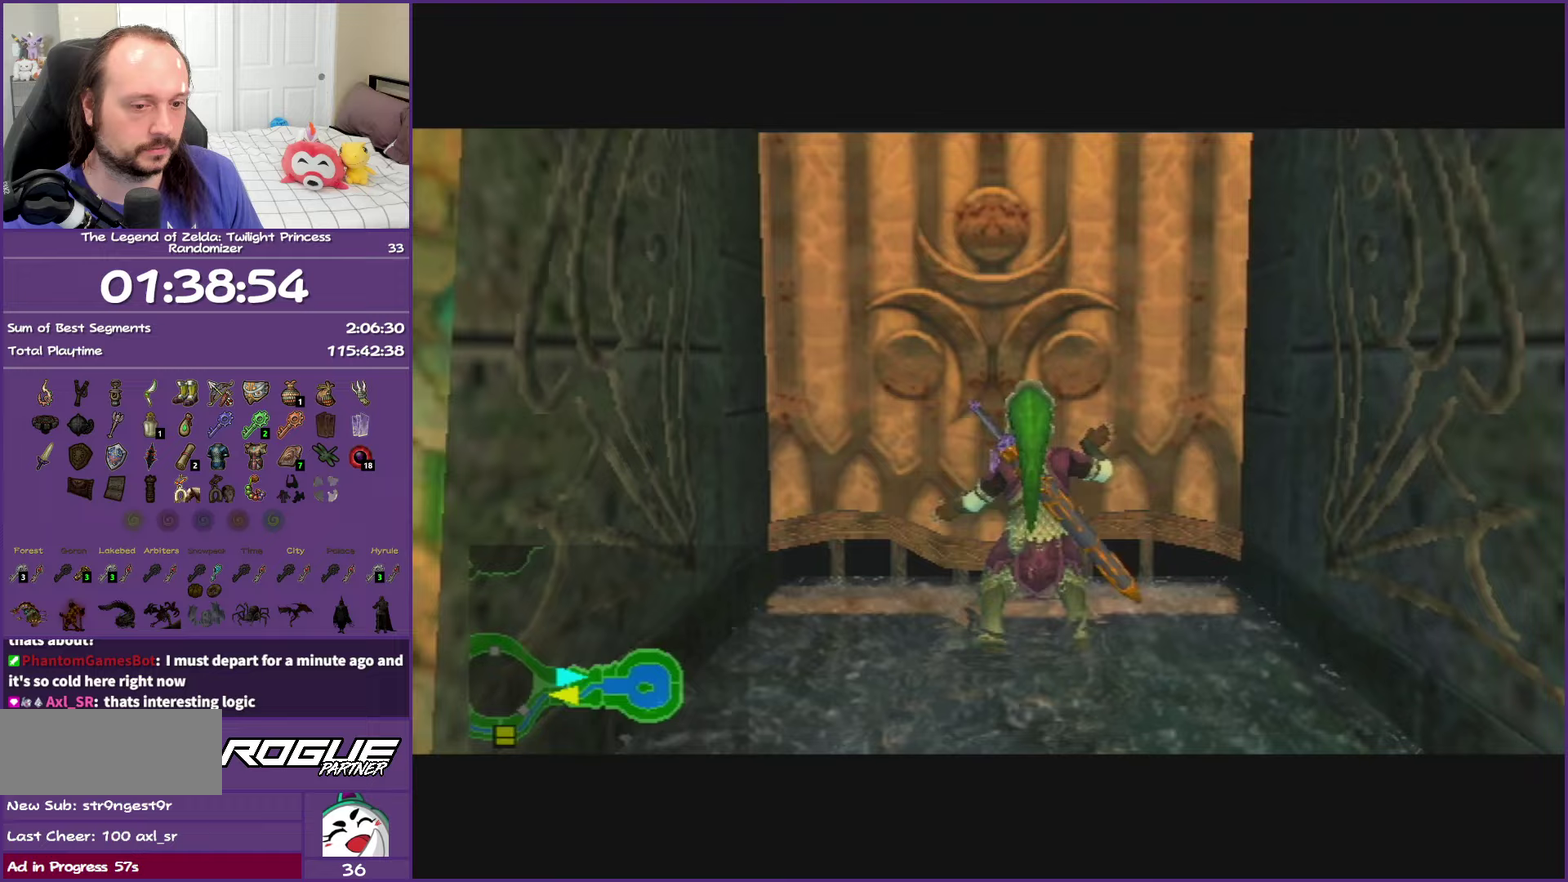
{"buttons": ["A"], "left_stick": "up", "events": [[67, "A", "up"], [133, "A", "down"]]}